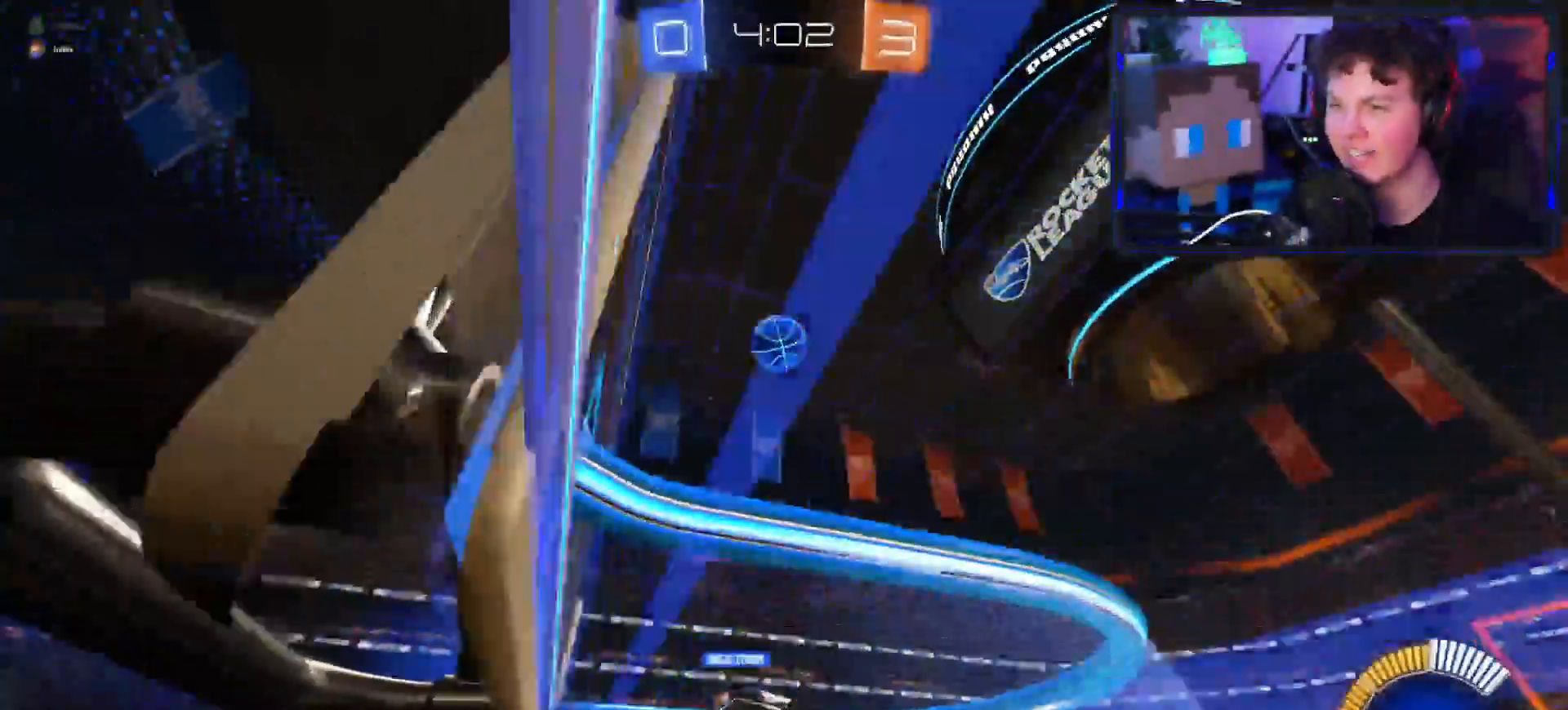
Gameplay with a controller (PlayStation layout); each line is a JSON object with the inputs held at the frame after it (dt_ms = milliseconds from this image to that frame). "events" lists button and stick changes between this image and that frame as [ms after this image, input, new state], when the widget could be followed in between.
{"dt_ms": 501, "buttons": ["L3"], "left_stick": "down-right", "right_stick": "center", "events": [[100, "R1", "up"], [100, "R2", "up"], [234, "CIRCLE", "down"], [417, "L3", "down"], [417, "left_stick", "down-right"], [467, "CIRCLE", "up"]]}
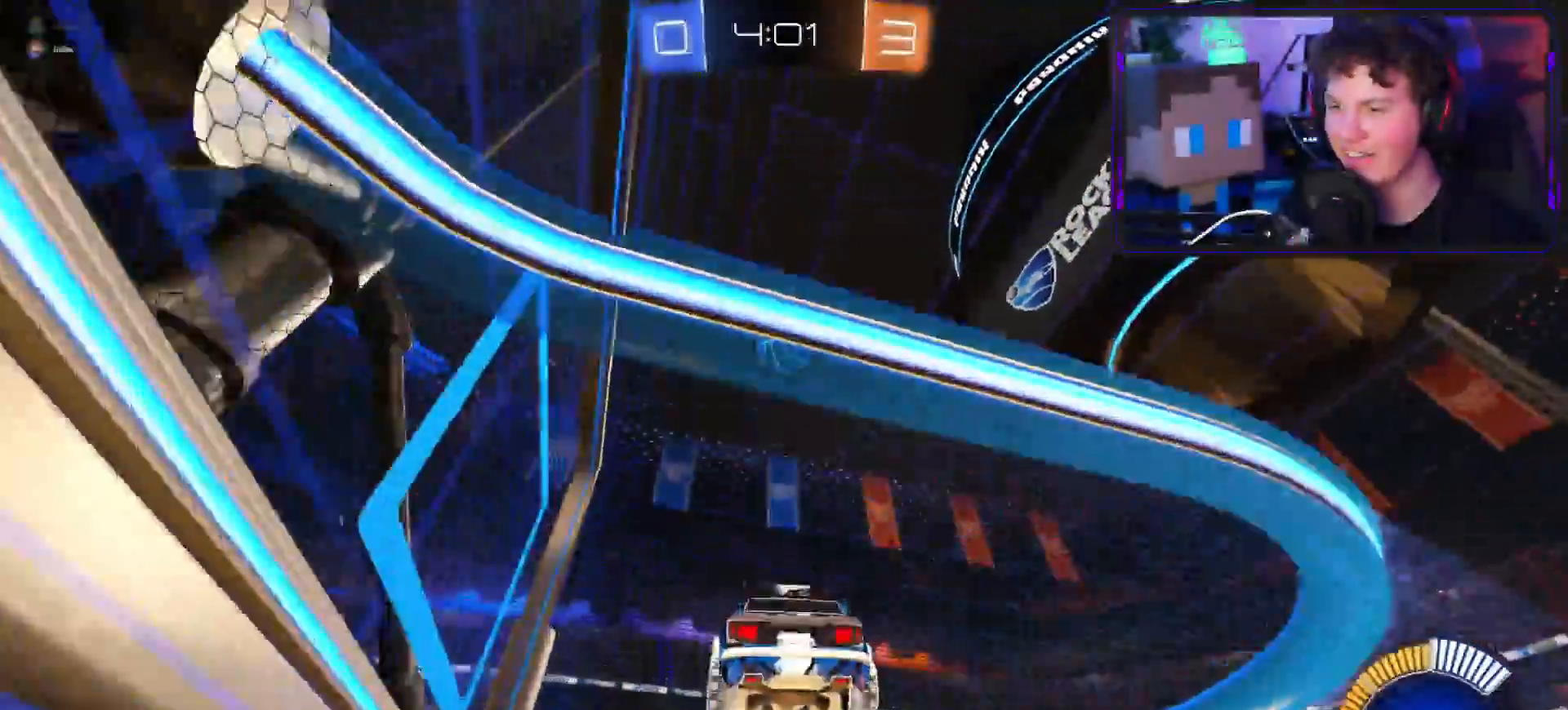
{"dt_ms": 500, "buttons": ["CROSS", "R1", "R2"], "left_stick": "down", "right_stick": "center", "events": [[67, "CROSS", "down"], [83, "R2", "down"], [117, "L3", "up"], [417, "R1", "down"], [434, "left_stick", "down"]]}
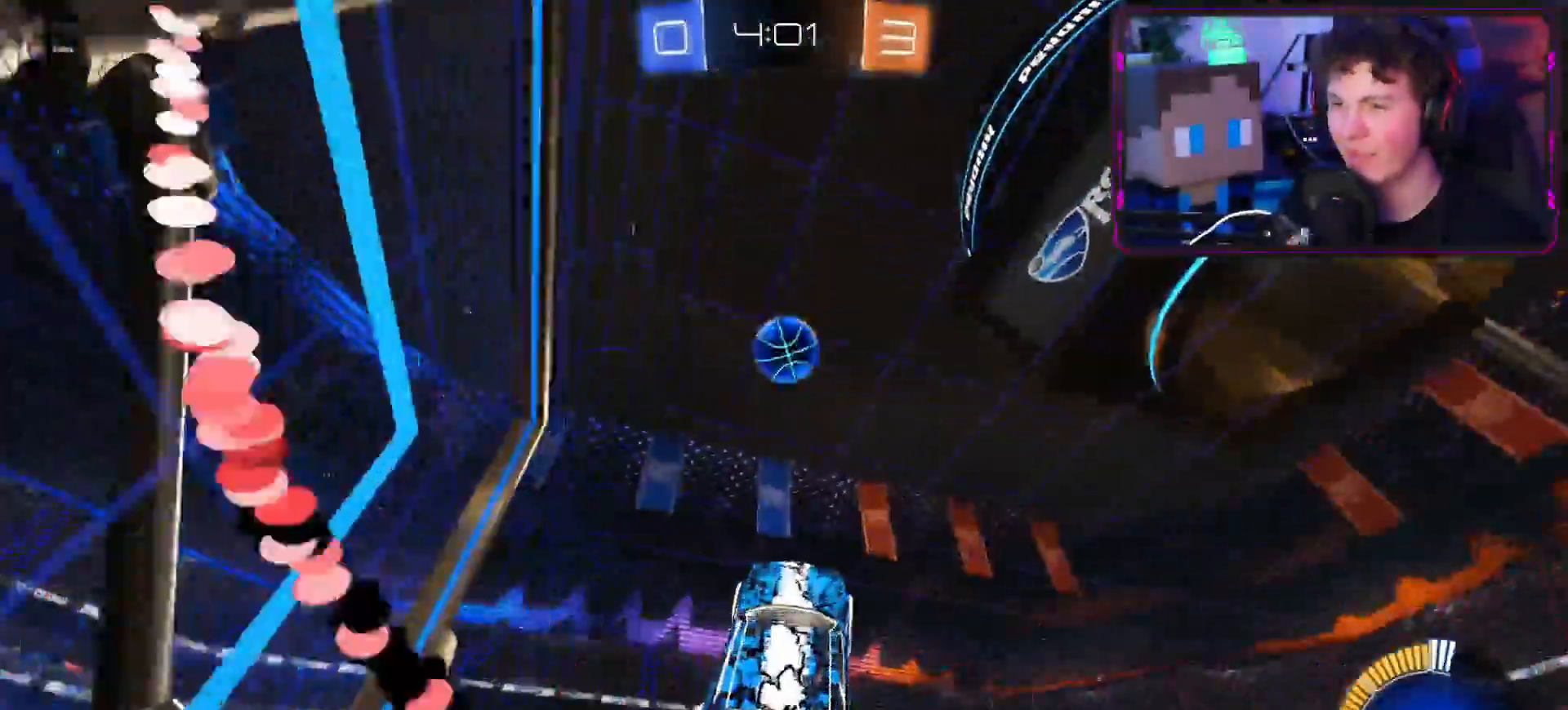
{"dt_ms": 501, "buttons": ["CROSS", "R2"], "left_stick": "up", "right_stick": "center", "events": [[50, "left_stick", "down-left"], [301, "R1", "up"], [334, "left_stick", "up"]]}
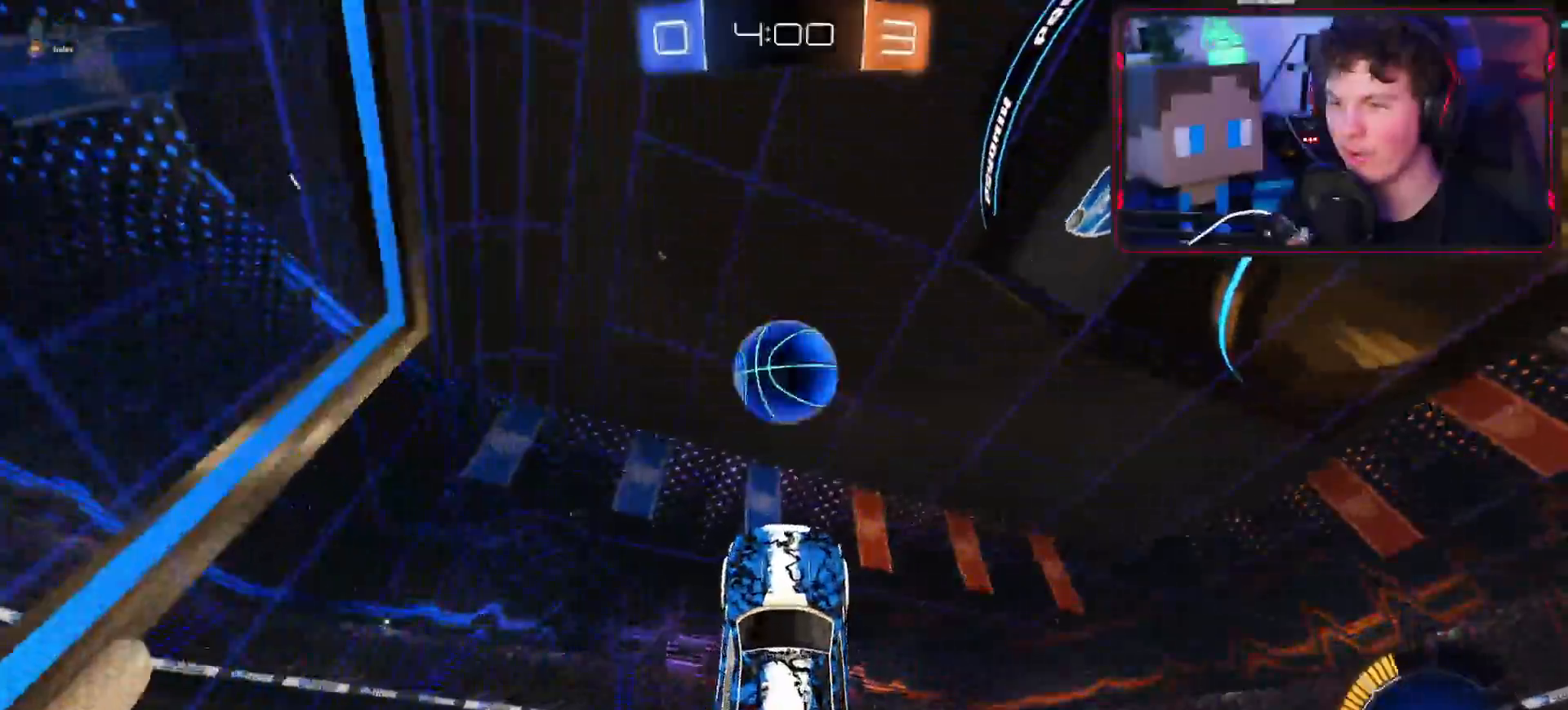
{"dt_ms": 500, "buttons": ["L1", "R2"], "left_stick": "up", "right_stick": "center", "events": [[33, "L1", "down"], [117, "R1", "down"], [350, "R1", "up"], [417, "CROSS", "up"]]}
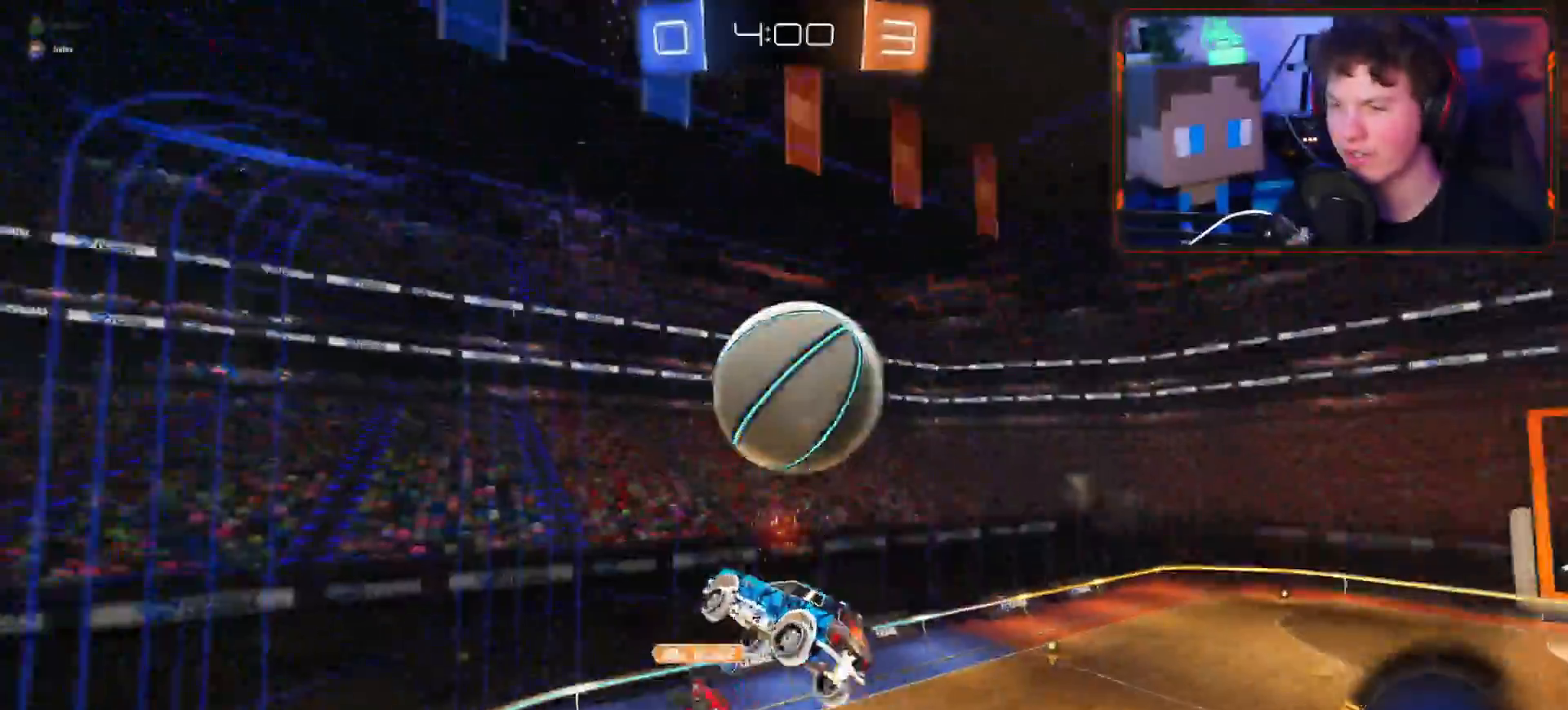
{"dt_ms": 501, "buttons": ["L1", "R2"], "left_stick": "up-right", "right_stick": "center", "events": [[17, "left_stick", "up-right"]]}
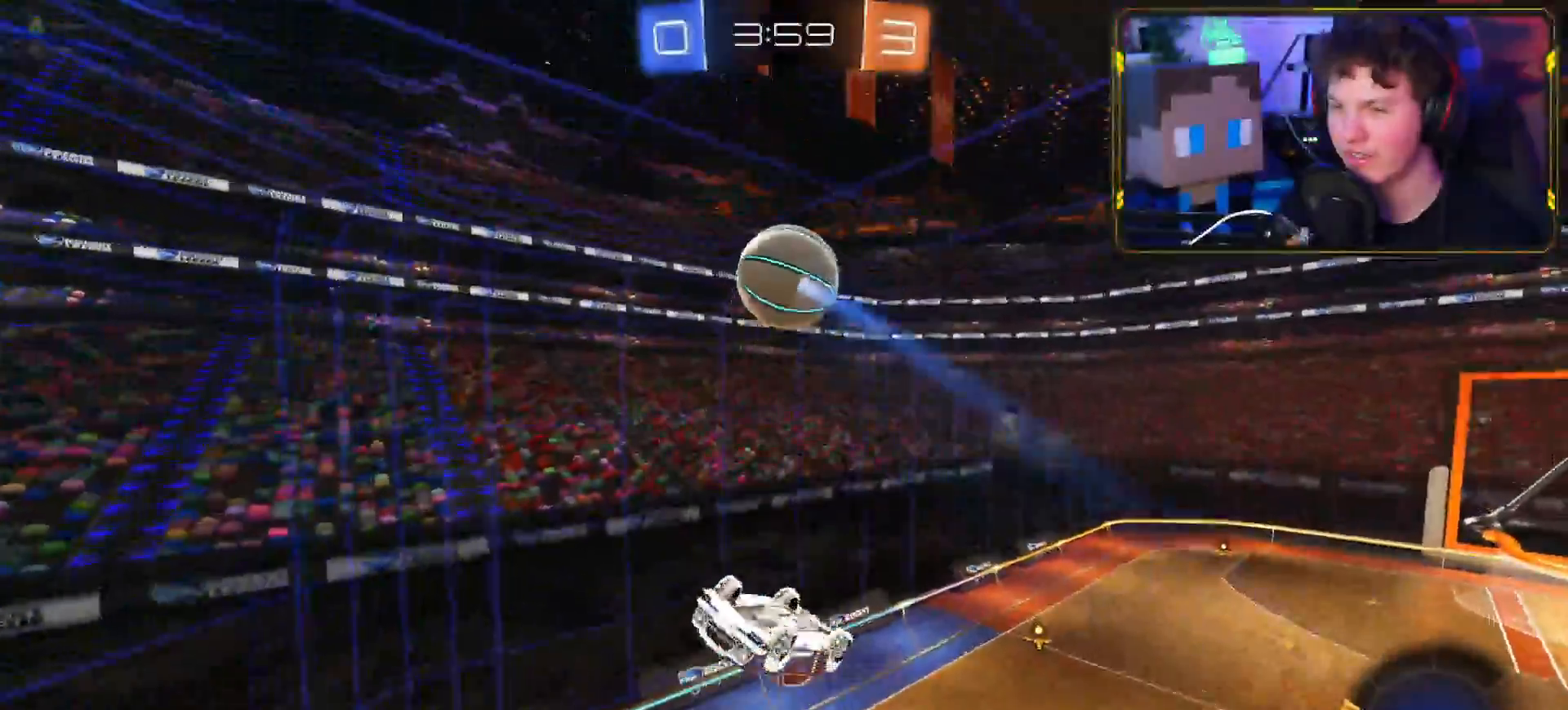
{"dt_ms": 500, "buttons": ["R2"], "left_stick": "up-right", "right_stick": "center", "events": [[167, "L1", "up"]]}
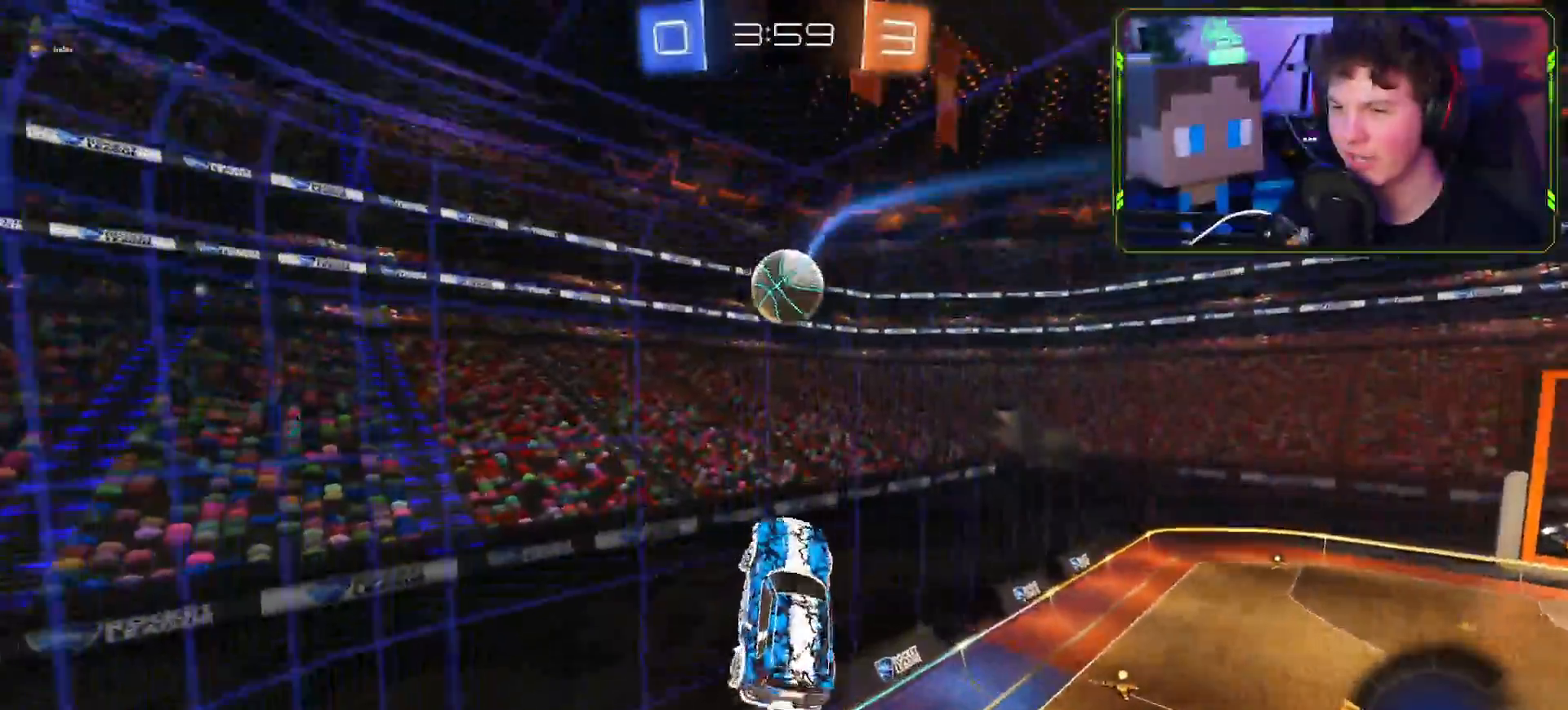
{"dt_ms": 501, "buttons": ["R2"], "left_stick": "right", "right_stick": "center", "events": [[34, "left_stick", "center"], [217, "left_stick", "right"], [417, "L1", "down"], [467, "L1", "up"]]}
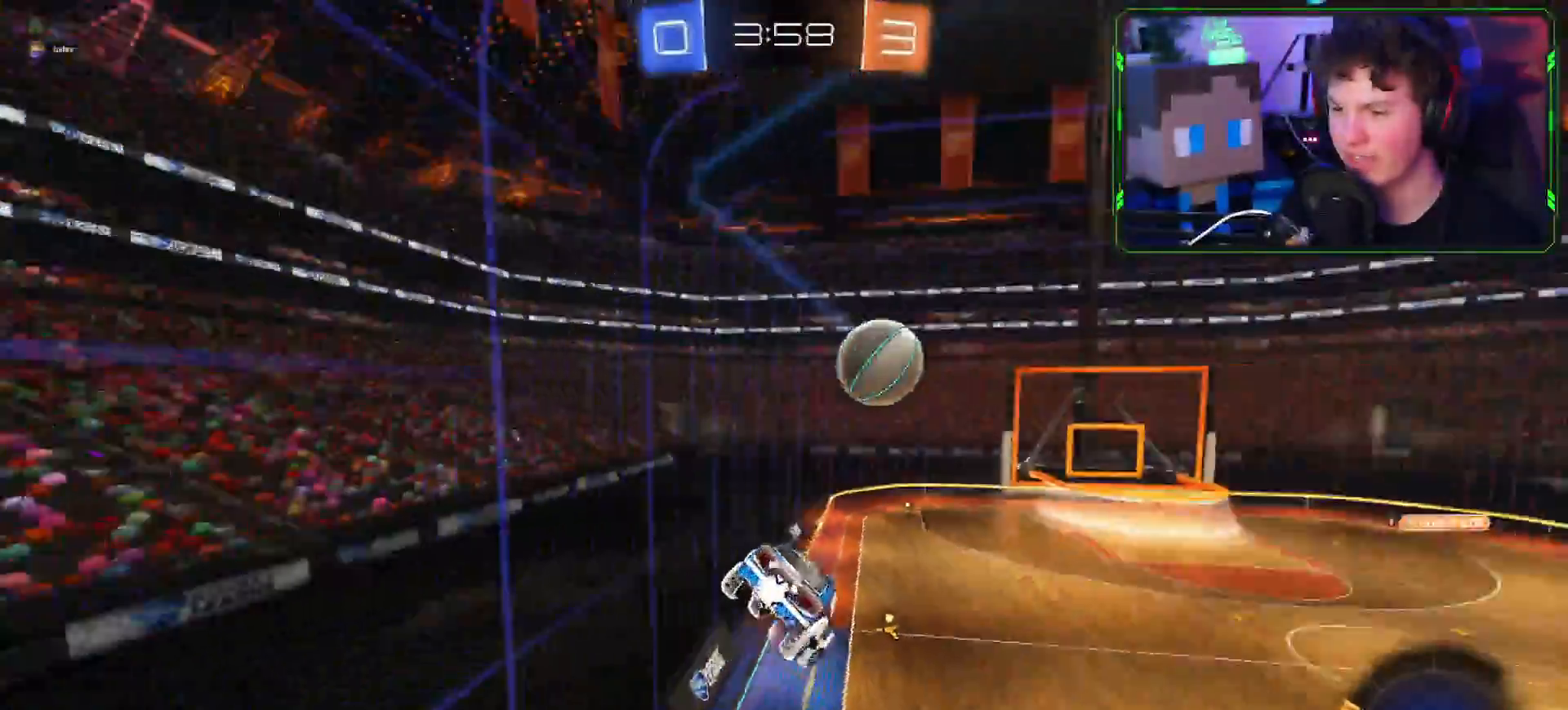
{"dt_ms": 500, "buttons": ["R2"], "left_stick": "down-left", "right_stick": "center", "events": [[384, "left_stick", "down-left"]]}
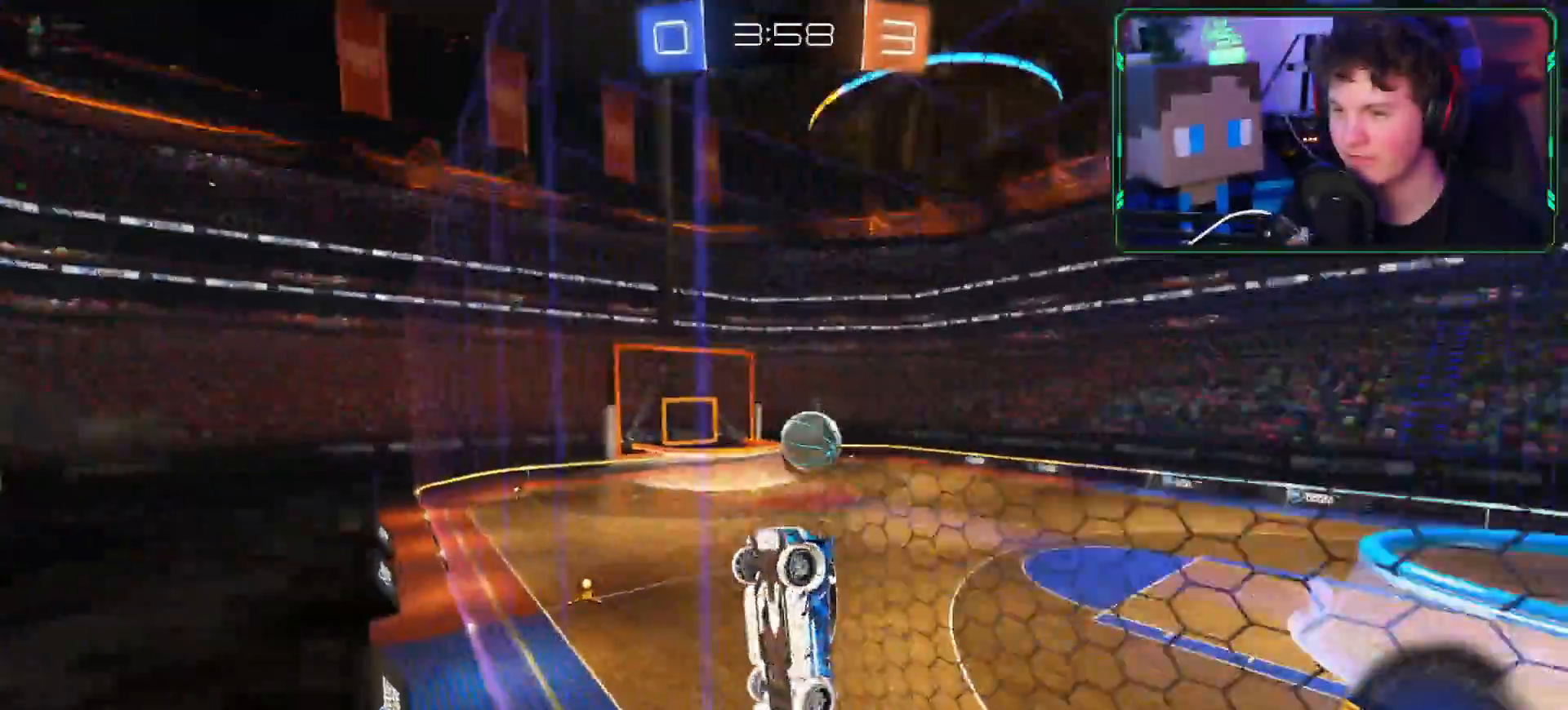
{"dt_ms": 501, "buttons": ["R2"], "left_stick": "down-left", "right_stick": "center", "events": []}
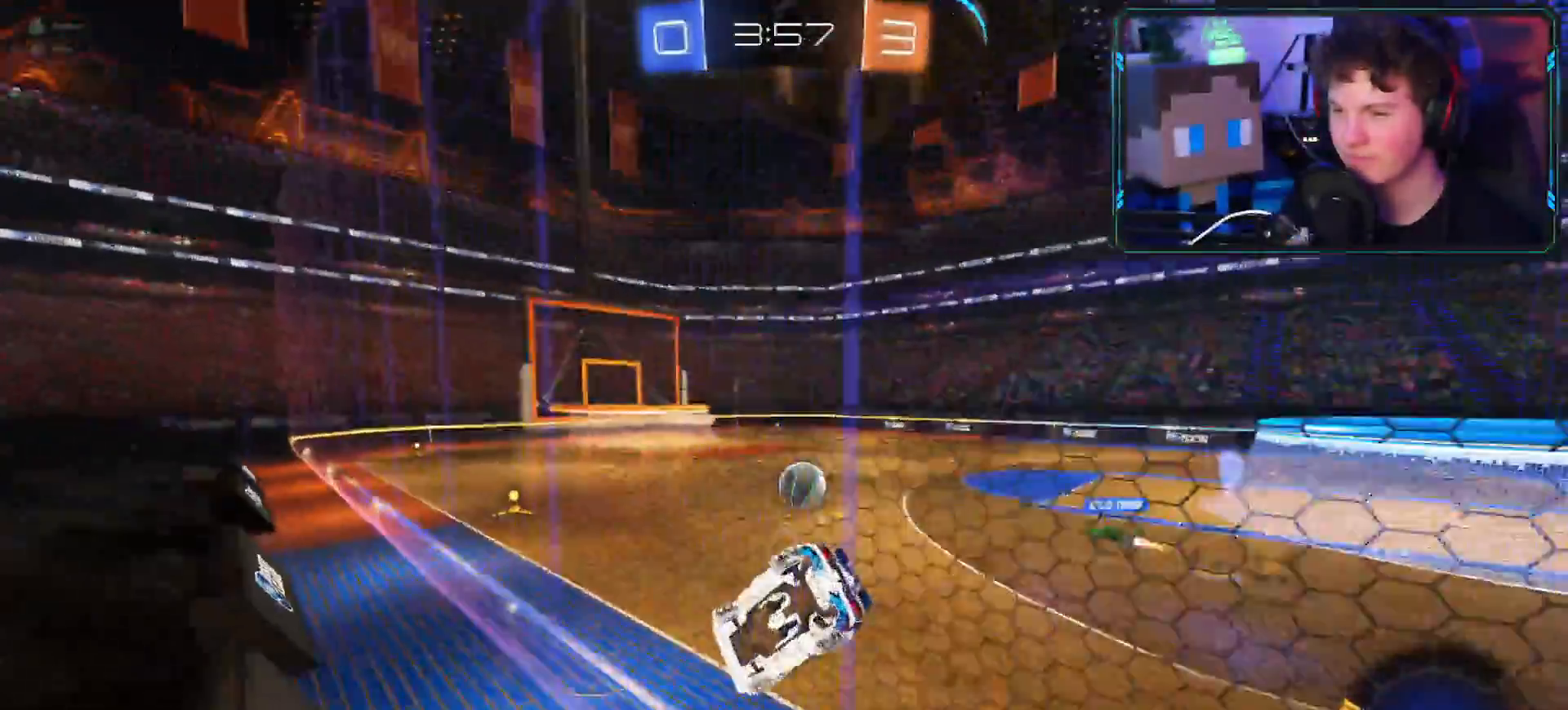
{"dt_ms": 500, "buttons": ["R2"], "left_stick": "down-left", "right_stick": "center", "events": []}
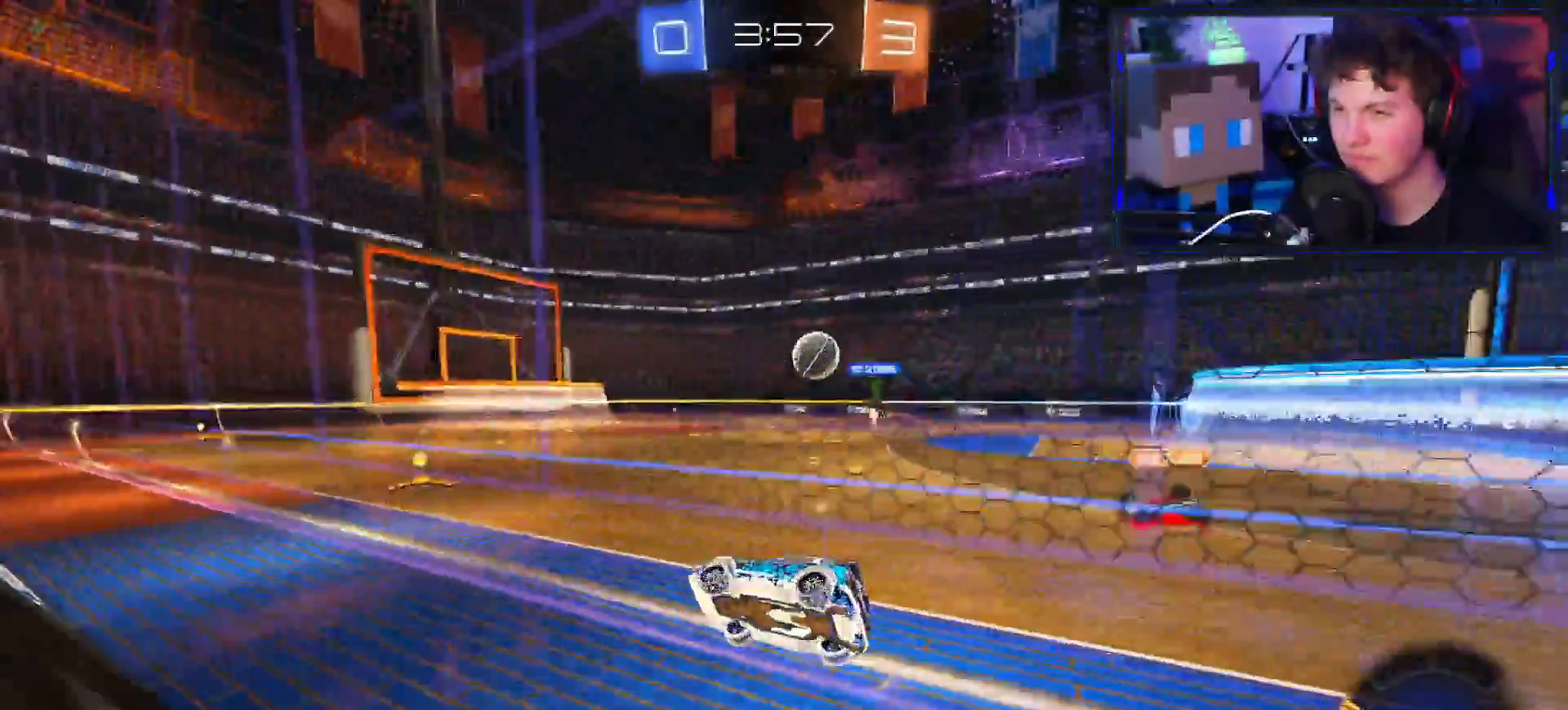
{"dt_ms": 501, "buttons": ["R1", "R2"], "left_stick": "down-right", "right_stick": "center", "events": [[34, "left_stick", "center"], [167, "left_stick", "down-right"], [417, "R1", "down"]]}
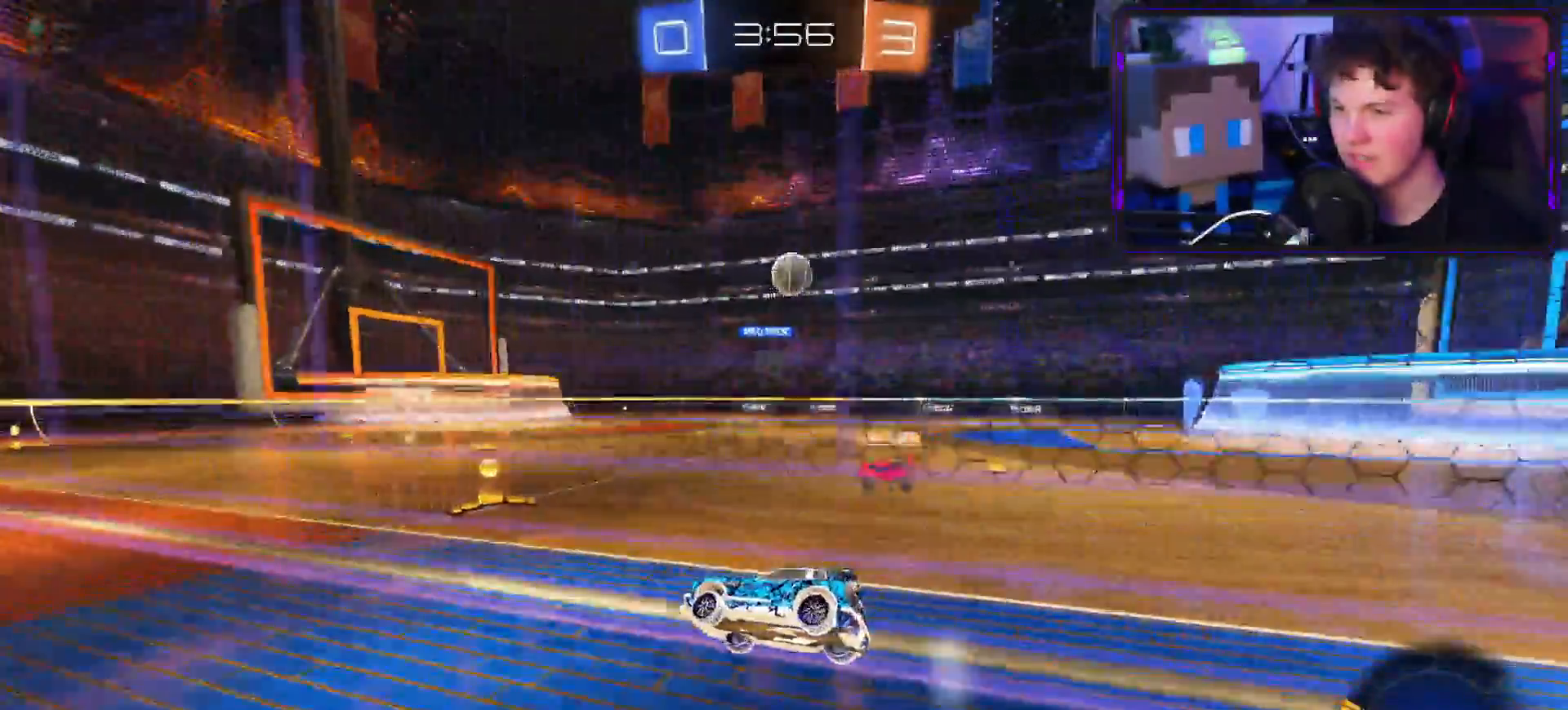
{"dt_ms": 500, "buttons": ["CROSS", "R2"], "left_stick": "up-right", "right_stick": "center", "events": [[17, "left_stick", "up-right"], [250, "L1", "down"], [317, "R1", "up"], [417, "L1", "up"], [484, "CROSS", "down"]]}
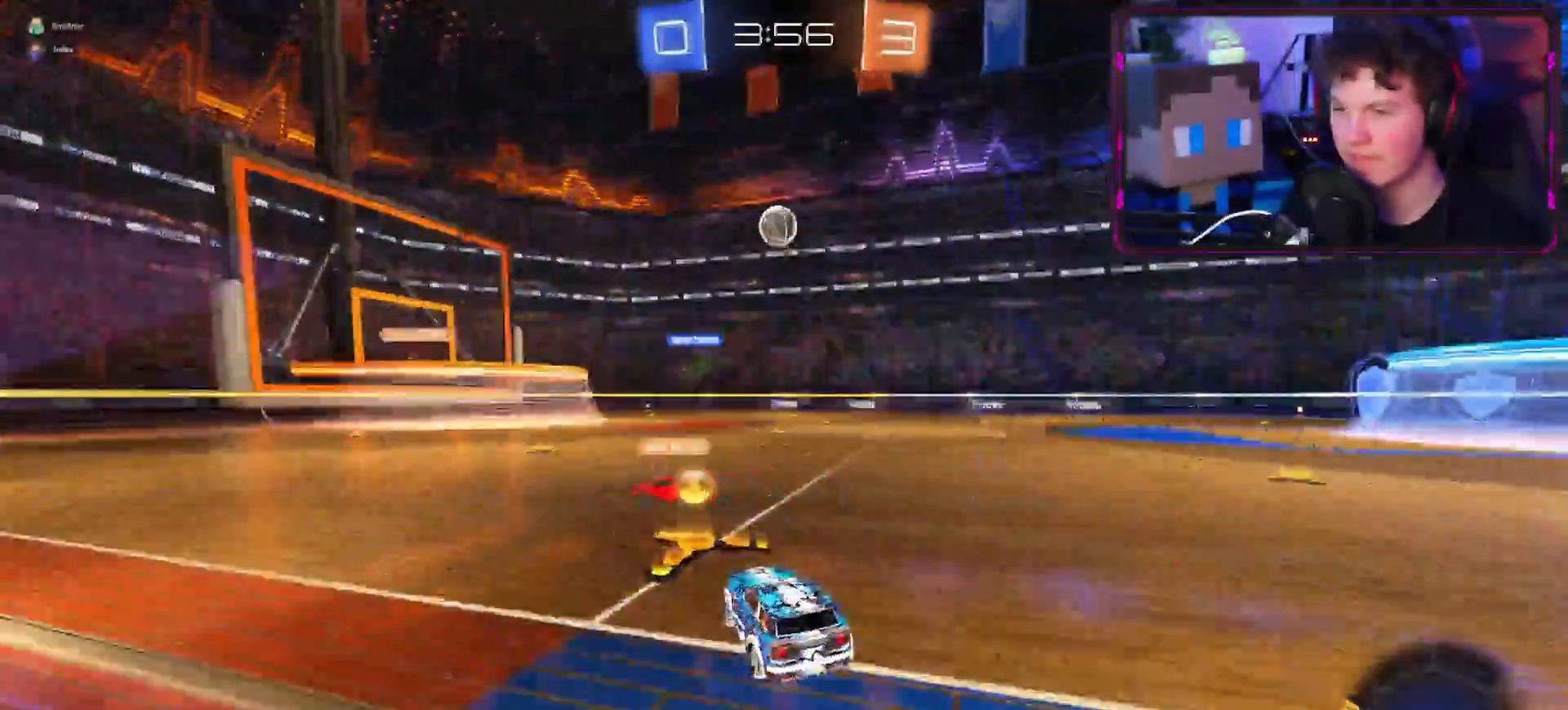
{"dt_ms": 501, "buttons": ["R2"], "left_stick": "right", "right_stick": "center", "events": [[151, "CROSS", "up"], [351, "left_stick", "right"]]}
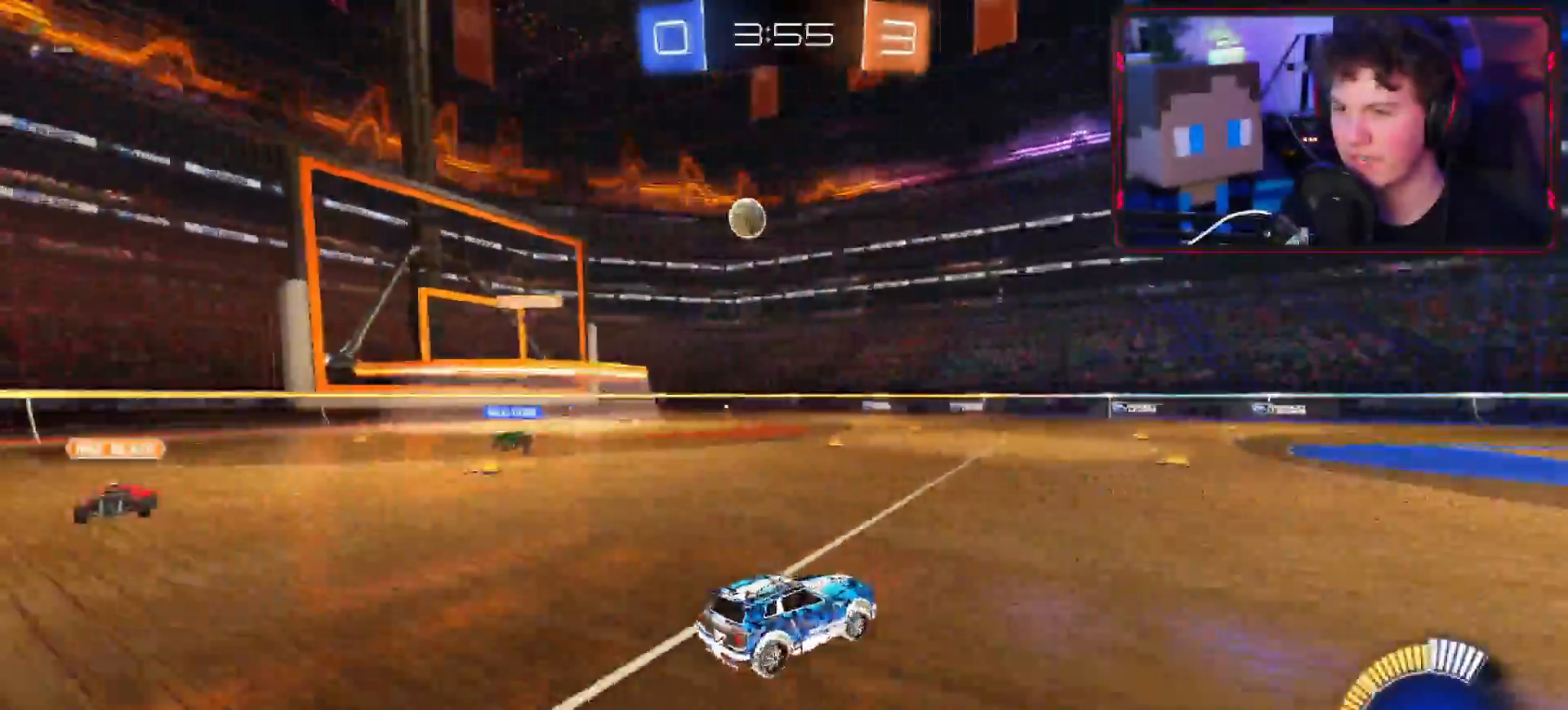
{"dt_ms": 500, "buttons": ["R2"], "left_stick": "center", "right_stick": "center", "events": [[17, "CROSS", "down"], [50, "left_stick", "center"], [183, "right_stick", "up-right"], [400, "CROSS", "up"], [400, "right_stick", "center"]]}
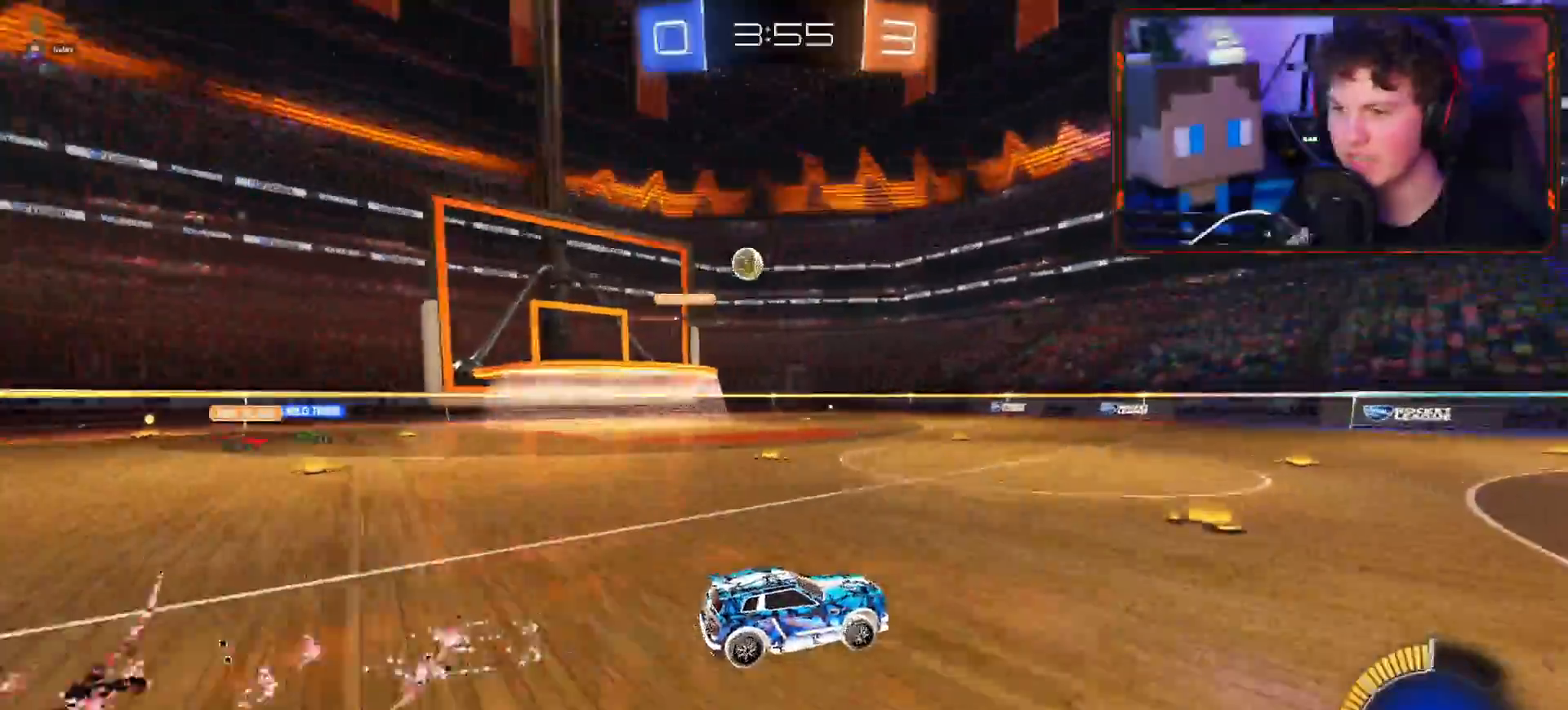
{"dt_ms": 501, "buttons": ["R2"], "left_stick": "right", "right_stick": "center", "events": [[284, "left_stick", "right"]]}
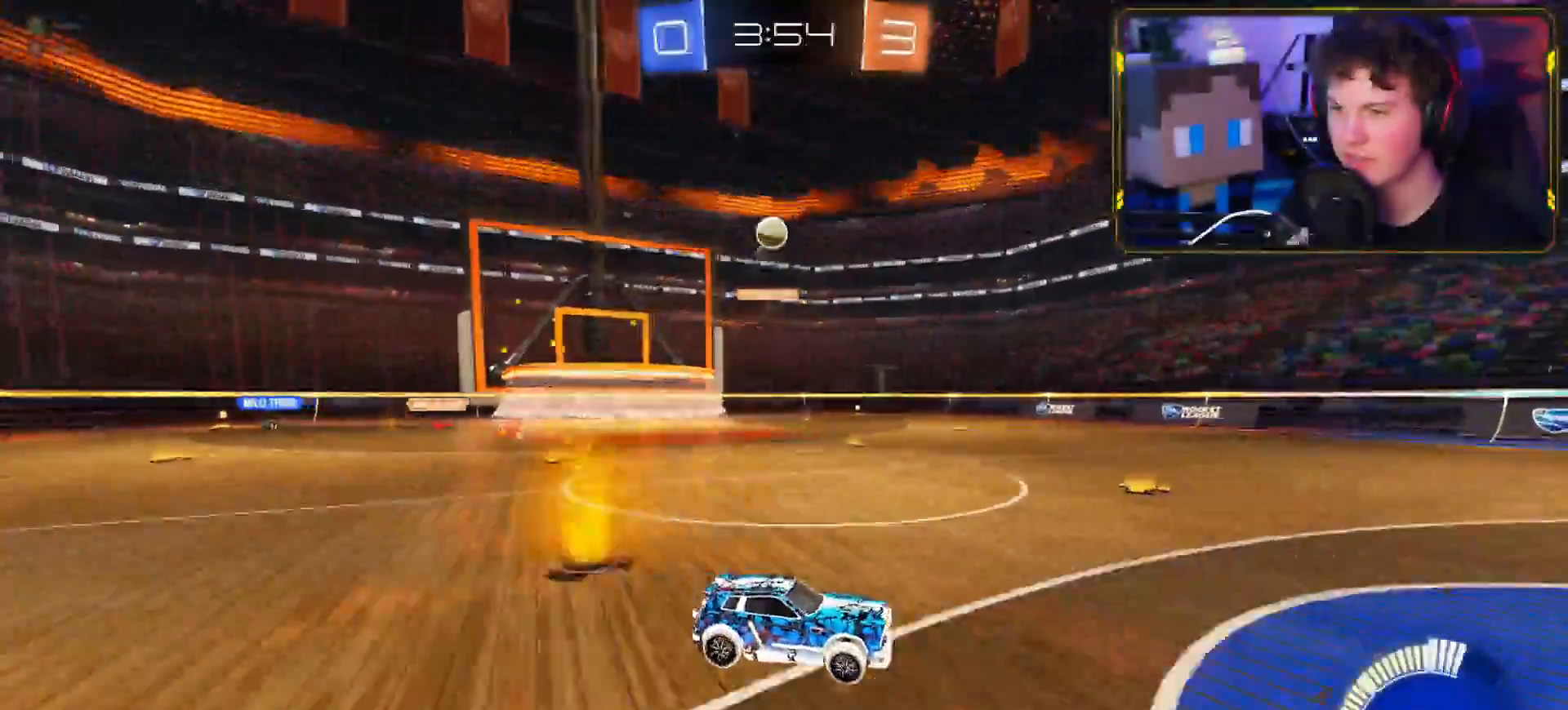
{"dt_ms": 500, "buttons": ["R2"], "left_stick": "down-left", "right_stick": "center", "events": [[250, "left_stick", "down-left"], [317, "L1", "down"], [400, "L1", "up"]]}
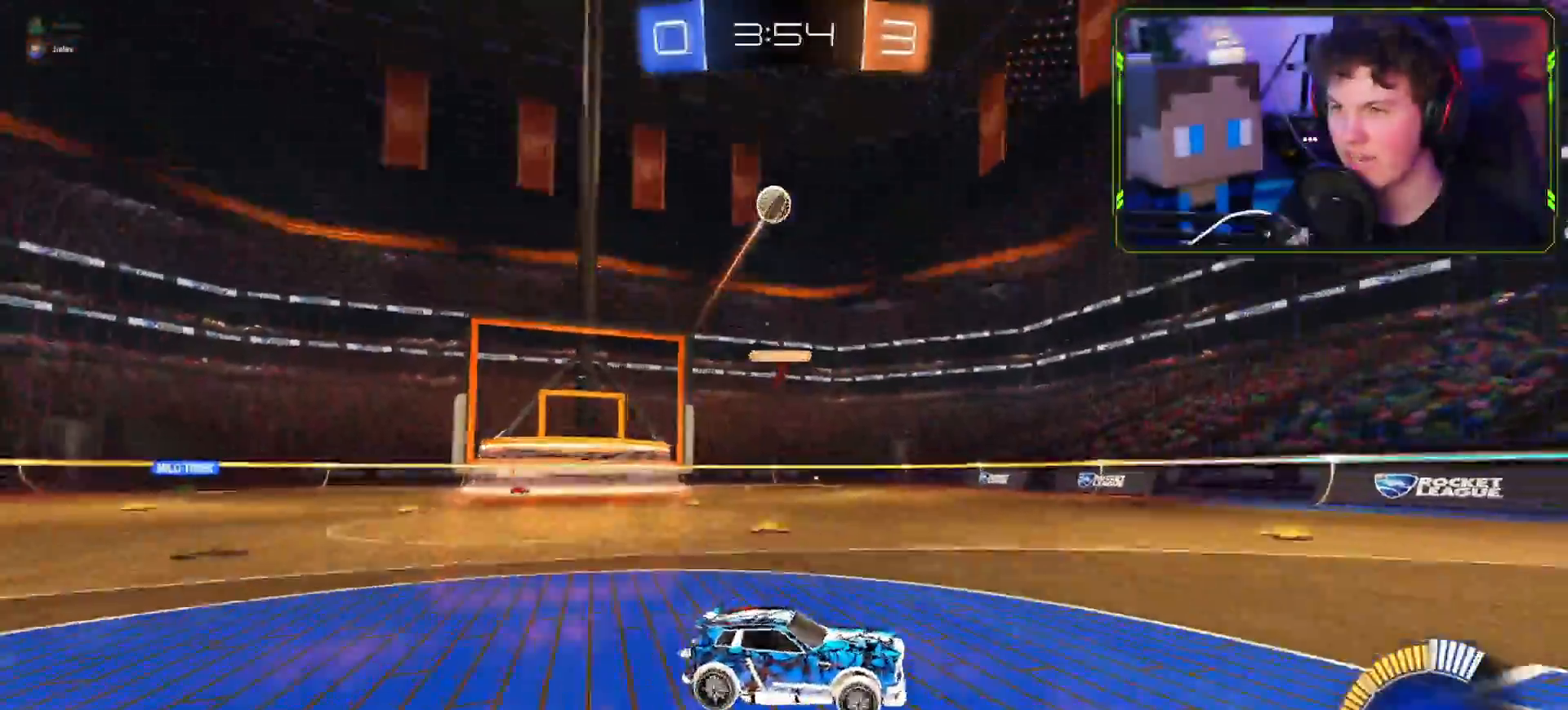
{"dt_ms": 501, "buttons": ["R2"], "left_stick": "down-right", "right_stick": "center"}
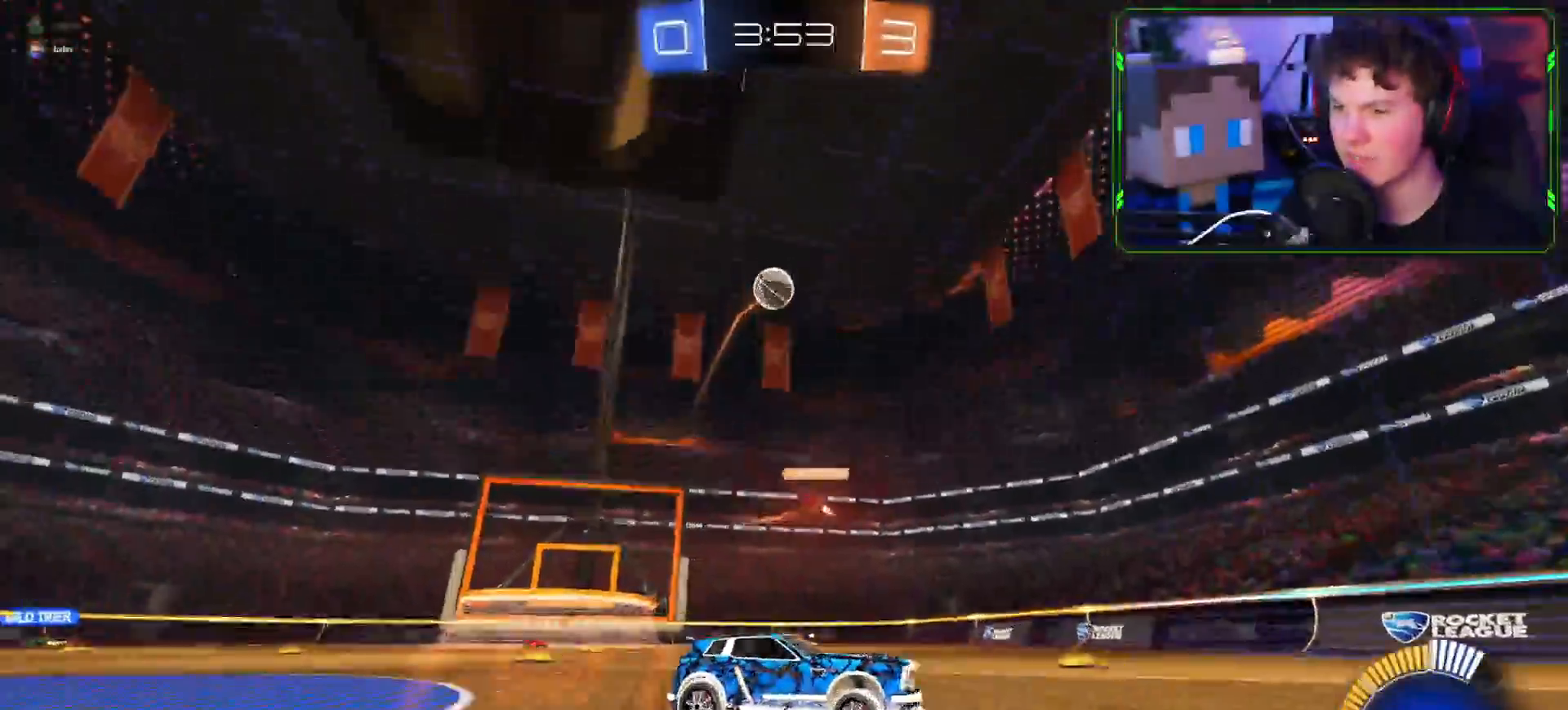
{"dt_ms": 500, "buttons": ["R2"], "left_stick": "right", "right_stick": "center", "events": [[17, "left_stick", "right"], [283, "R2", "up"], [300, "left_stick", "down-left"], [317, "L2", "down"], [317, "right_stick", "down"], [450, "L2", "up"], [450, "right_stick", "center"], [484, "R2", "down"], [484, "left_stick", "right"]]}
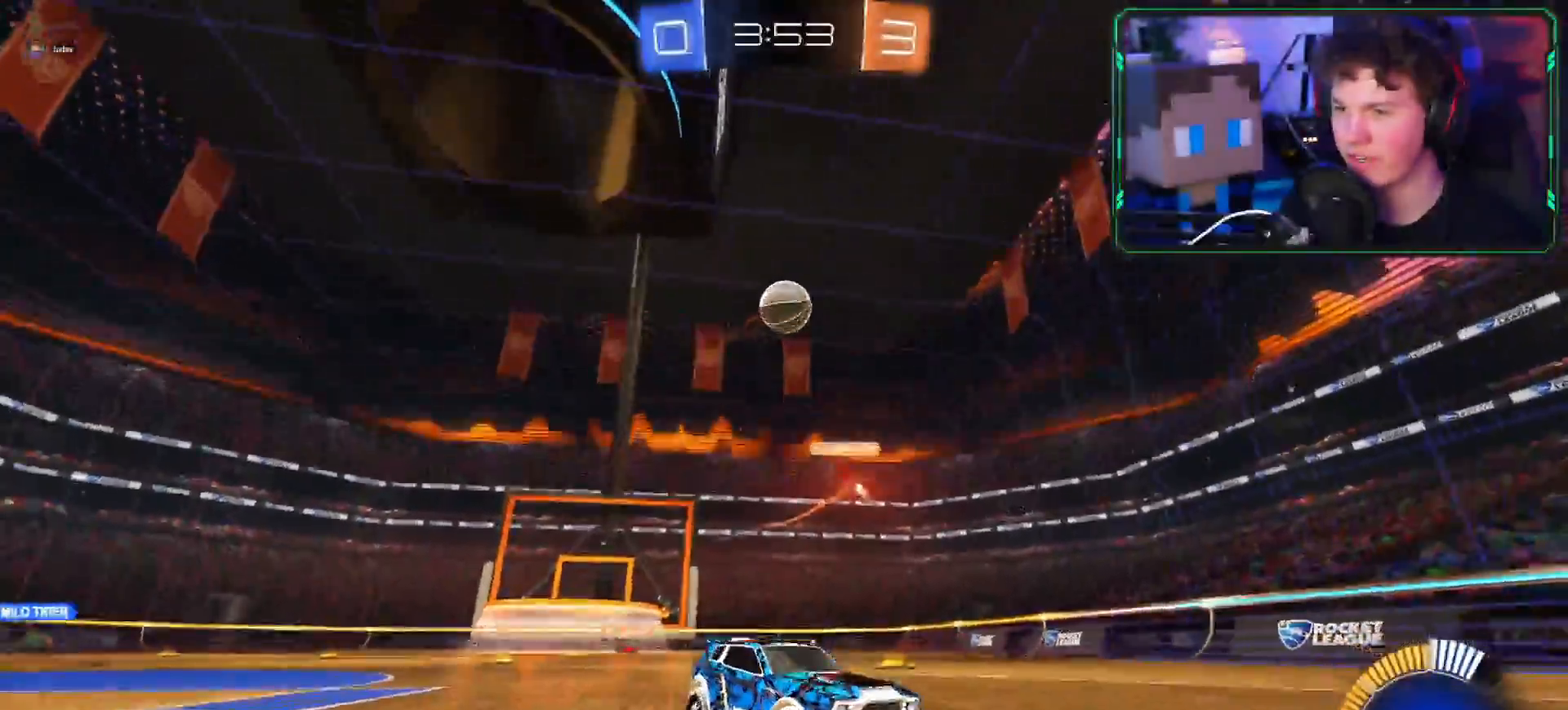
{"dt_ms": 501, "buttons": ["R2"], "left_stick": "right", "right_stick": "center", "events": []}
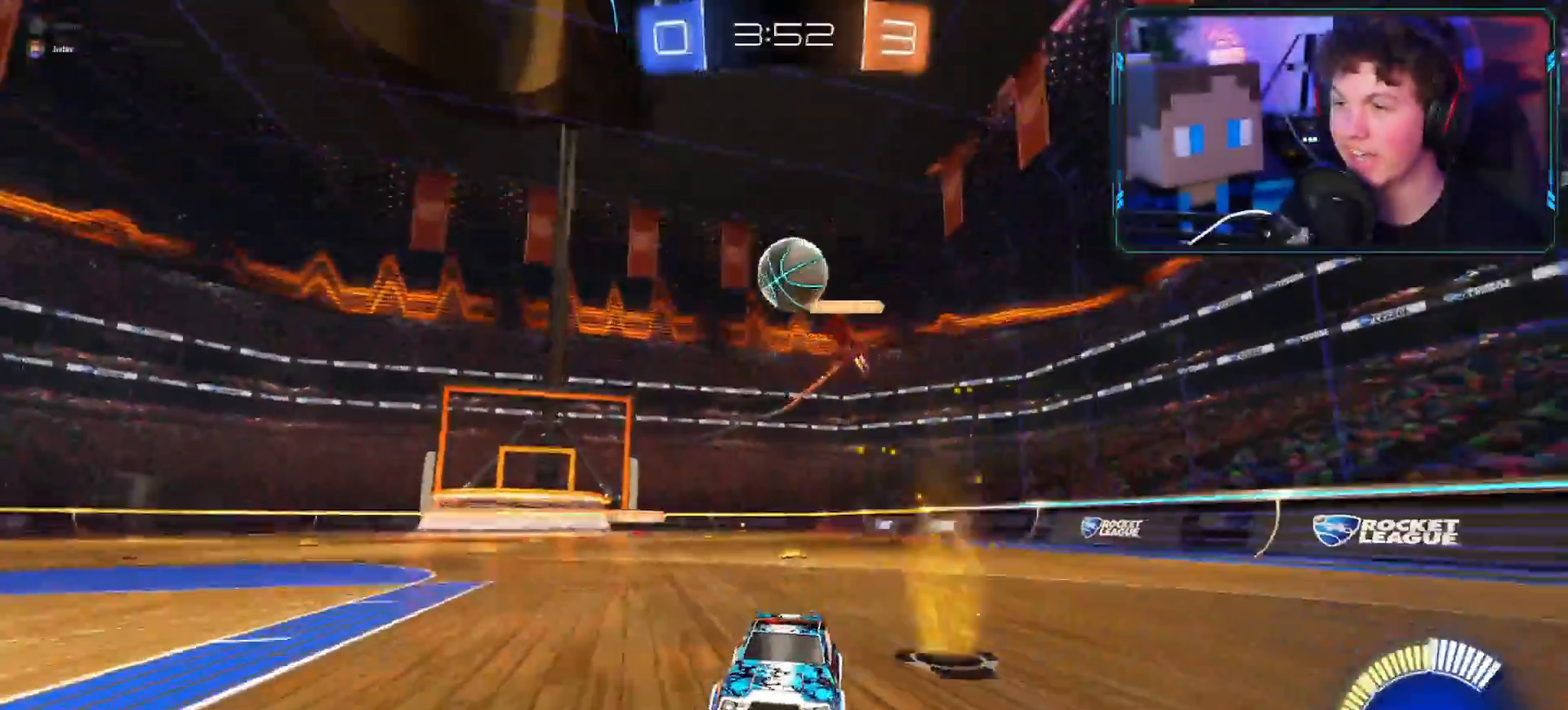
{"dt_ms": 500, "buttons": [], "left_stick": "right", "right_stick": "center", "events": [[33, "left_stick", "center"], [283, "left_stick", "right"], [300, "R2", "up"], [317, "L2", "down"], [317, "right_stick", "down"], [450, "L2", "up"], [450, "right_stick", "center"]]}
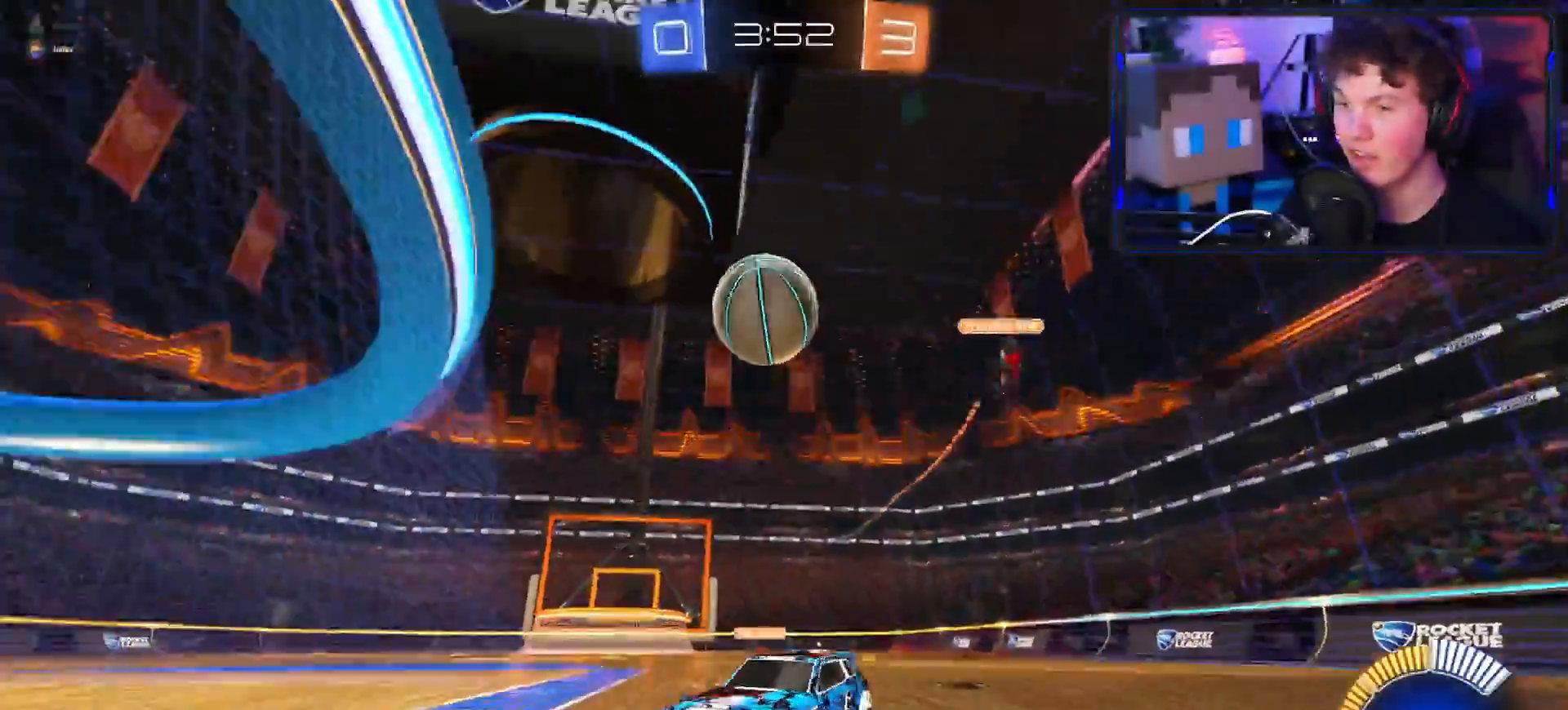
{"dt_ms": 501, "buttons": [], "left_stick": "center", "right_stick": "center", "events": [[17, "R2", "down"], [34, "left_stick", "center"], [284, "R2", "up"], [317, "right_stick", "down"], [334, "L2", "down"], [484, "L2", "up"], [501, "right_stick", "center"]]}
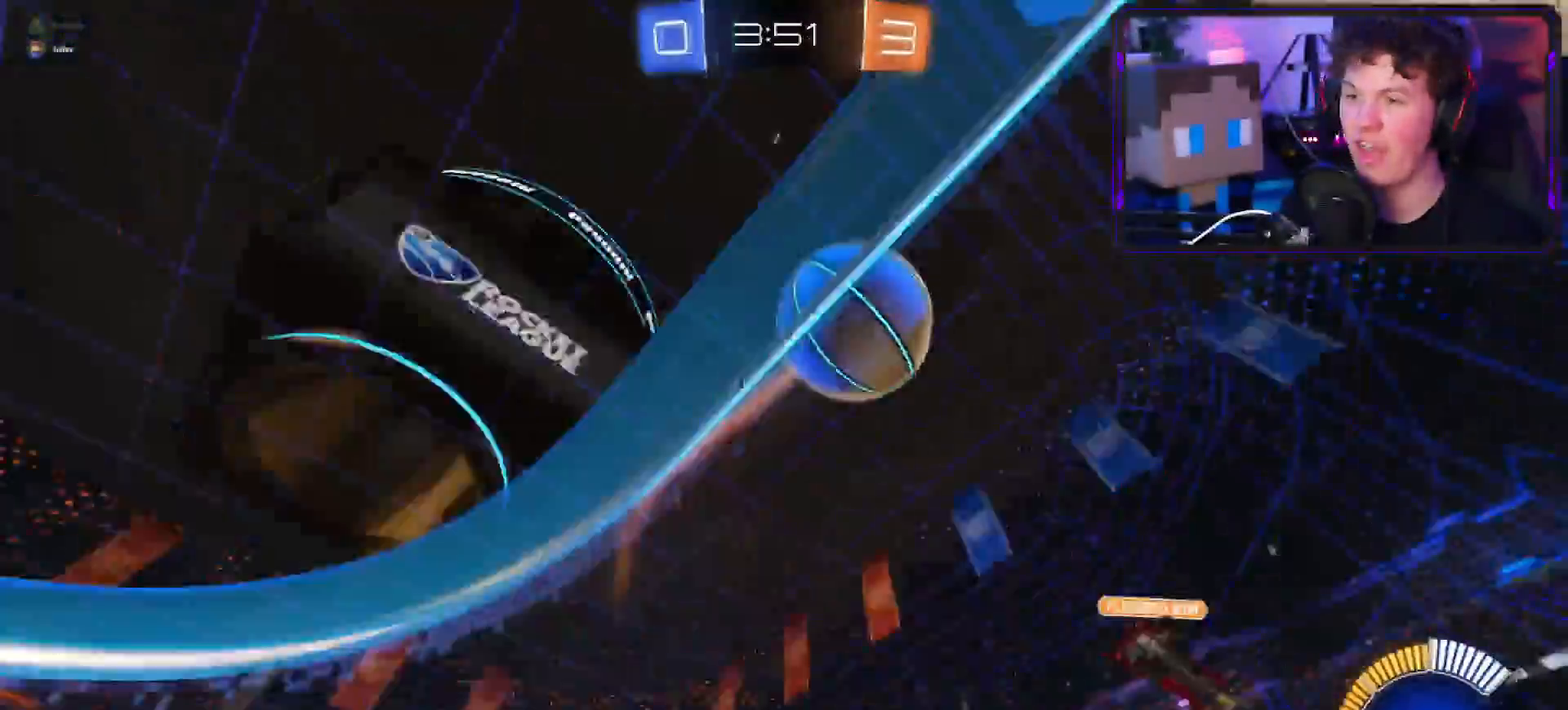
{"dt_ms": 500, "buttons": ["R2"], "left_stick": "left", "right_stick": "center"}
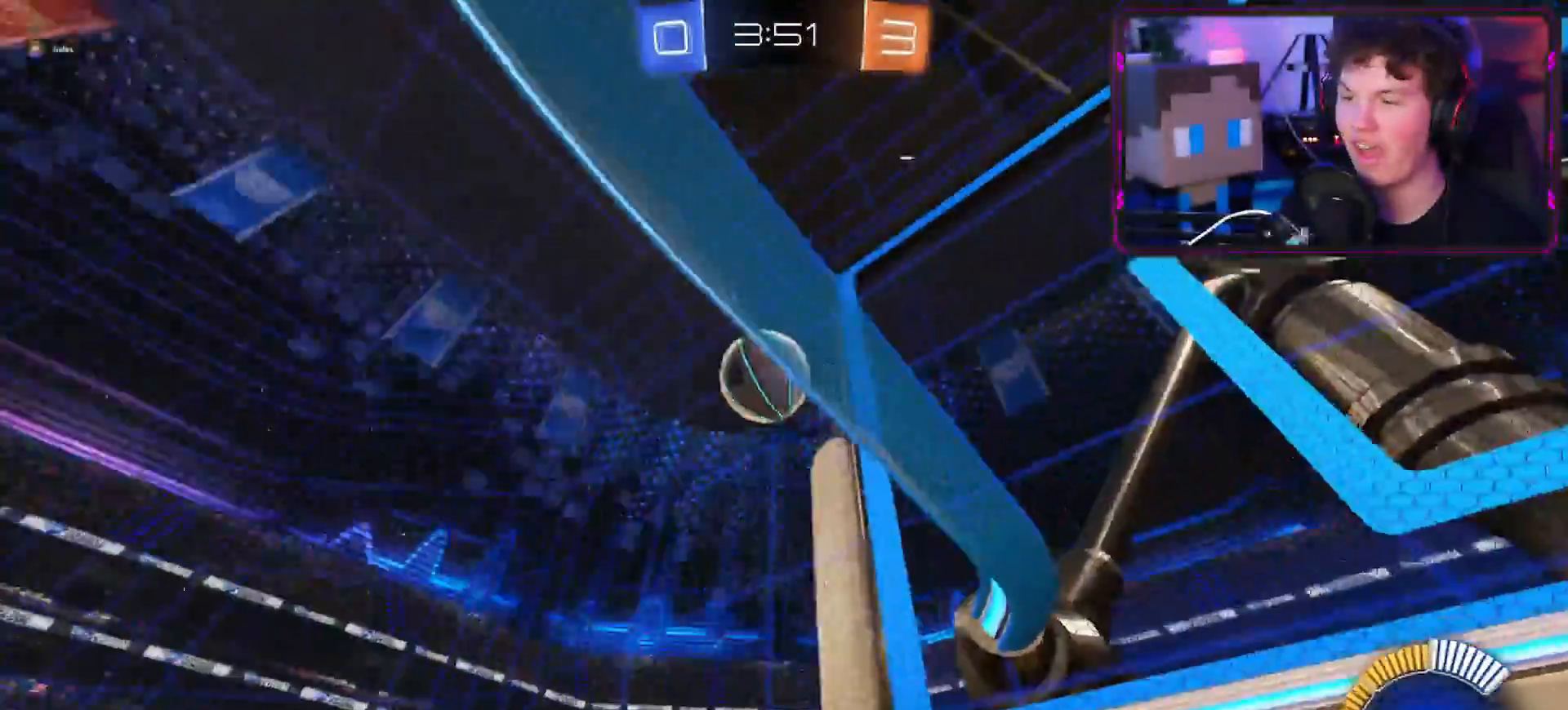
{"dt_ms": 501, "buttons": ["L1", "R1", "R2"], "left_stick": "right", "right_stick": "center", "events": [[217, "left_stick", "right"], [334, "R1", "down"], [434, "L1", "down"]]}
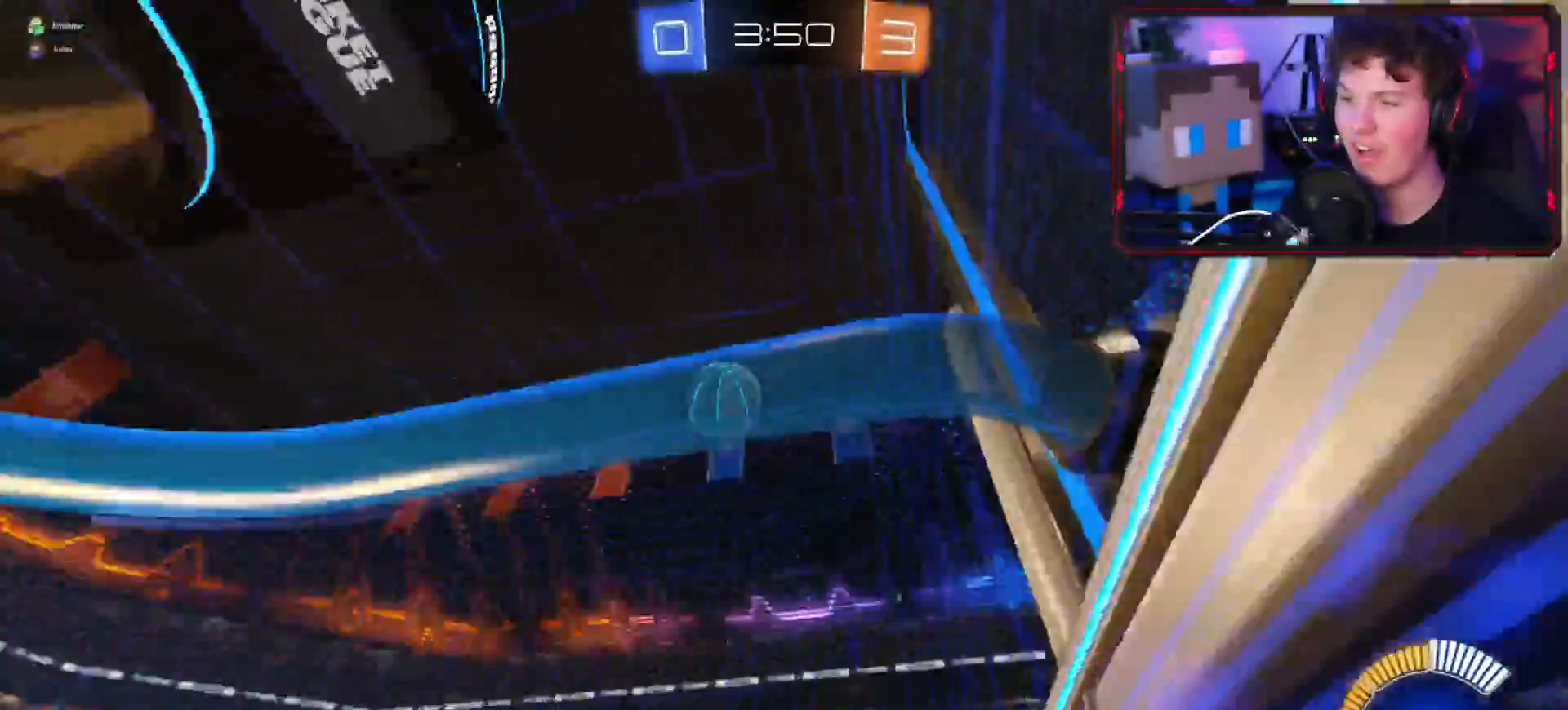
{"dt_ms": 500, "buttons": ["L1", "R2"], "left_stick": "right", "right_stick": "center"}
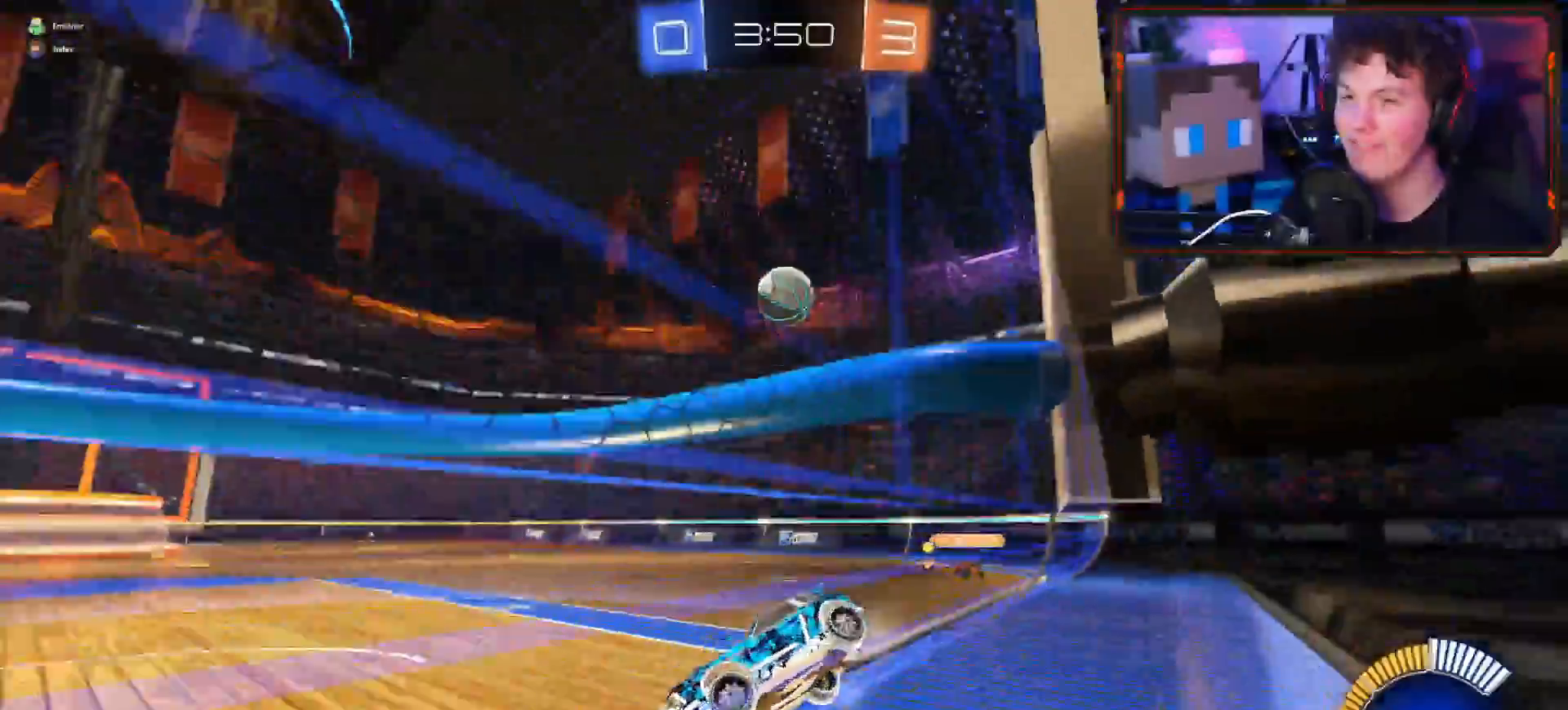
{"dt_ms": 501, "buttons": ["L1", "R2"], "left_stick": "right", "right_stick": "left"}
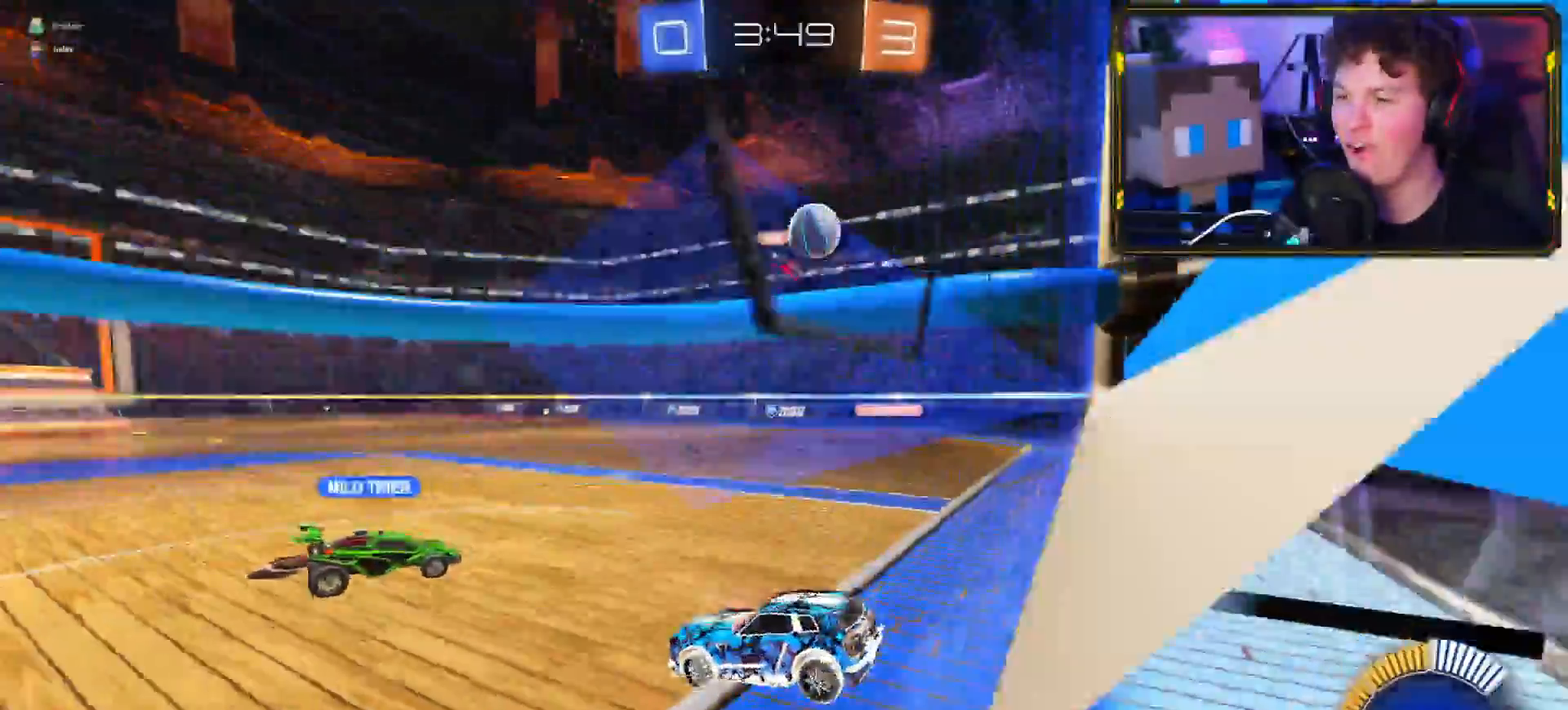
{"dt_ms": 984, "buttons": [], "left_stick": "right", "right_stick": "center"}
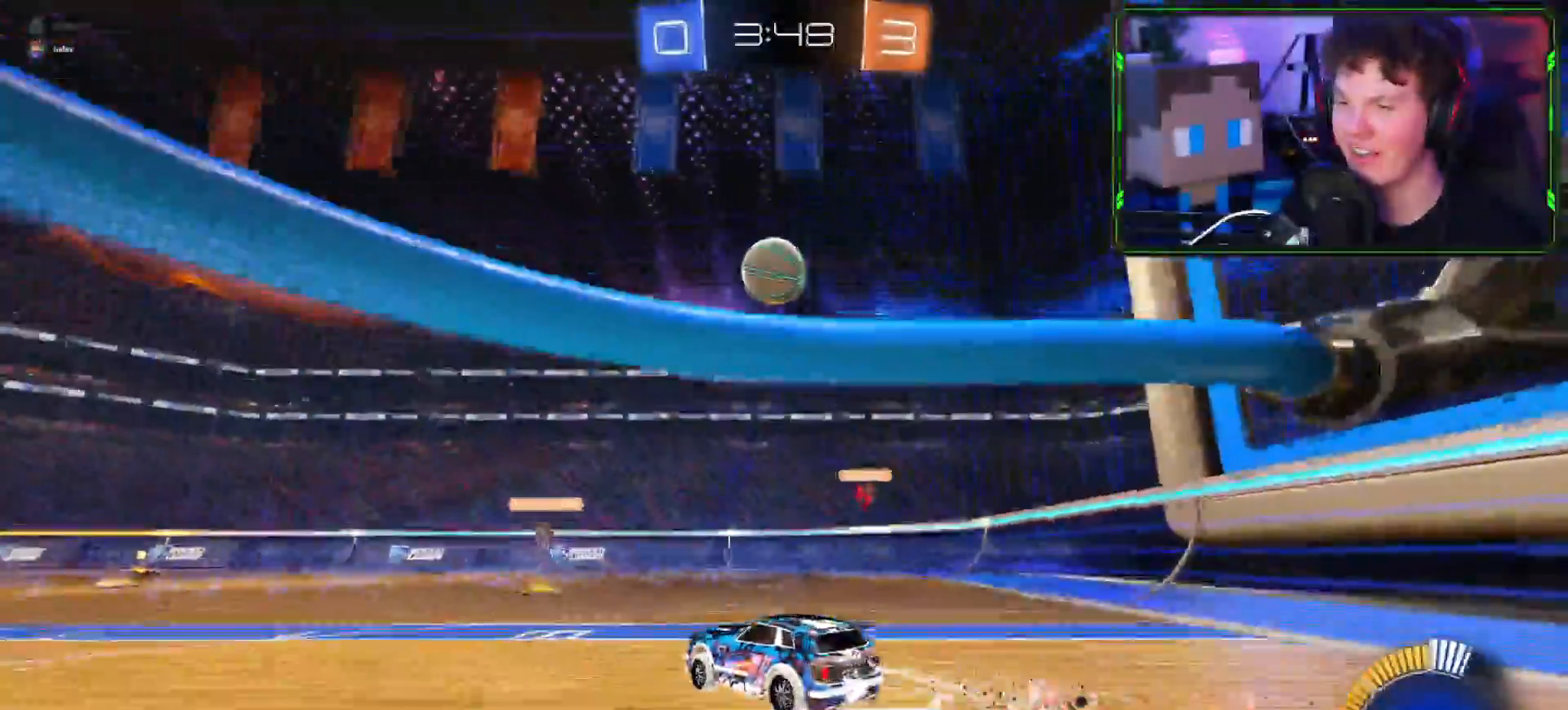
{"dt_ms": 501, "buttons": ["CROSS", "R2", "L3"], "left_stick": "down", "right_stick": "center", "events": [[50, "CIRCLE", "down"], [50, "R2", "down"], [84, "left_stick", "center"], [184, "CROSS", "down"], [184, "L3", "down"], [217, "left_stick", "down"], [250, "CIRCLE", "up"]]}
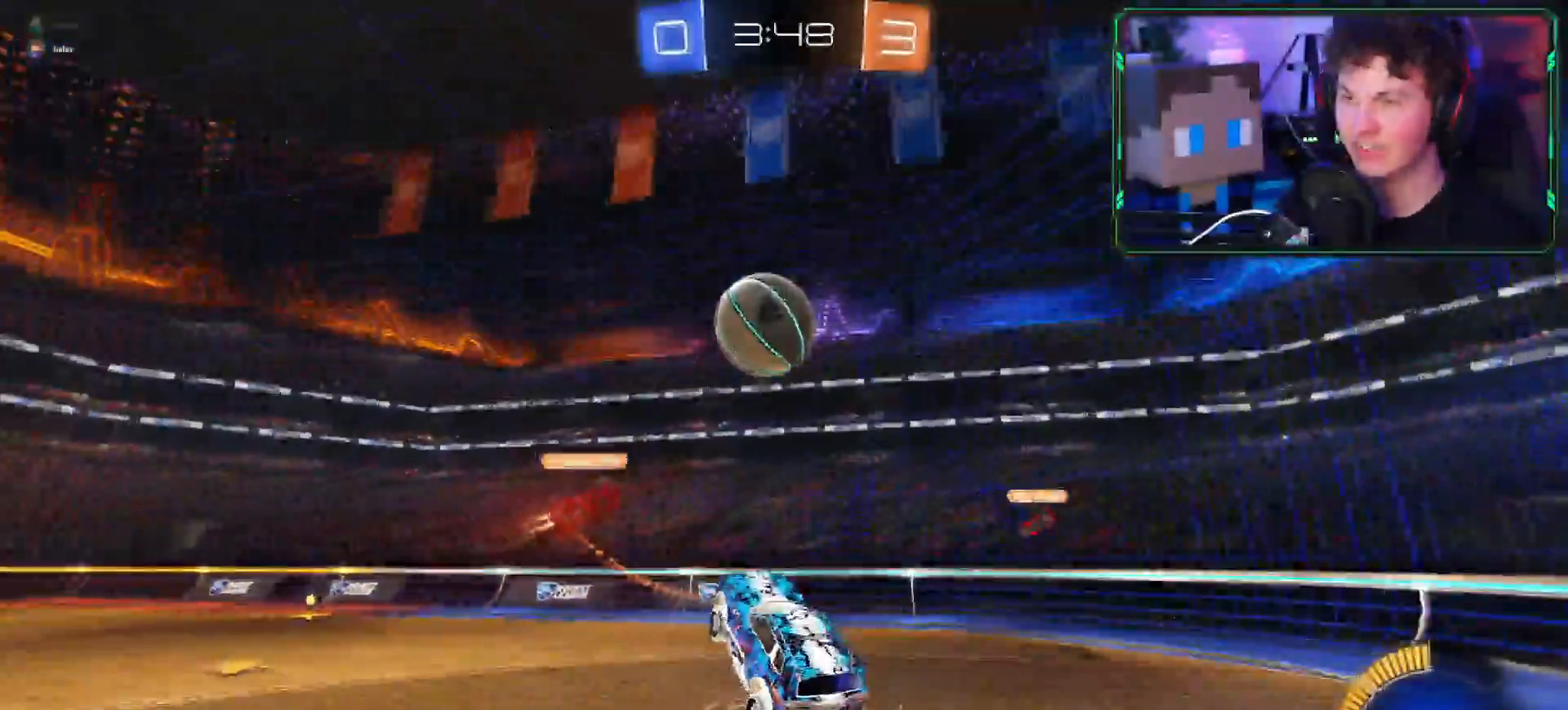
{"dt_ms": 500, "buttons": ["L1", "R2"], "left_stick": "down-left", "right_stick": "center", "events": [[33, "L3", "up"], [33, "left_stick", "down-left"], [83, "L1", "down"], [367, "CROSS", "up"]]}
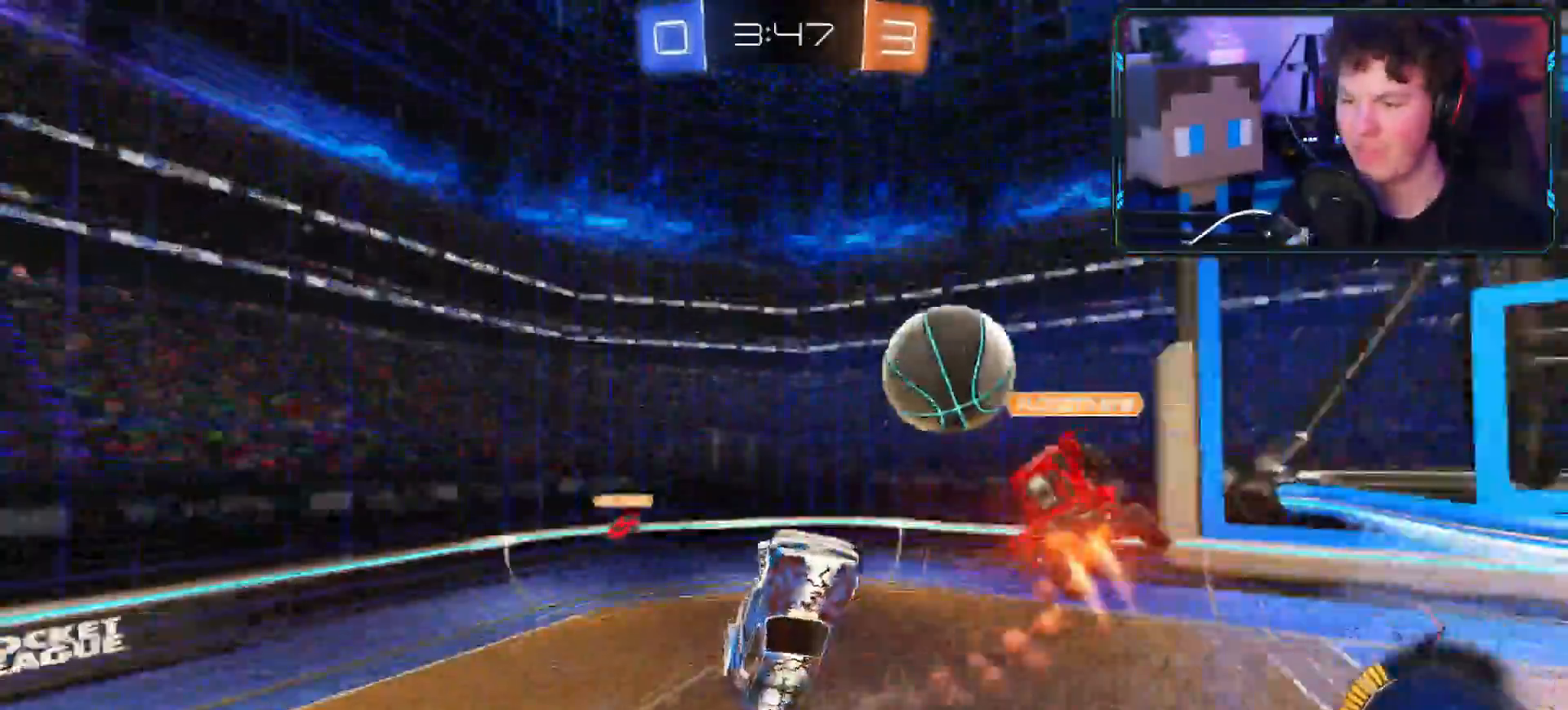
{"dt_ms": 501, "buttons": ["R2"], "left_stick": "up-right", "right_stick": "center", "events": [[100, "left_stick", "left"], [267, "left_stick", "up-right"], [284, "L1", "up"]]}
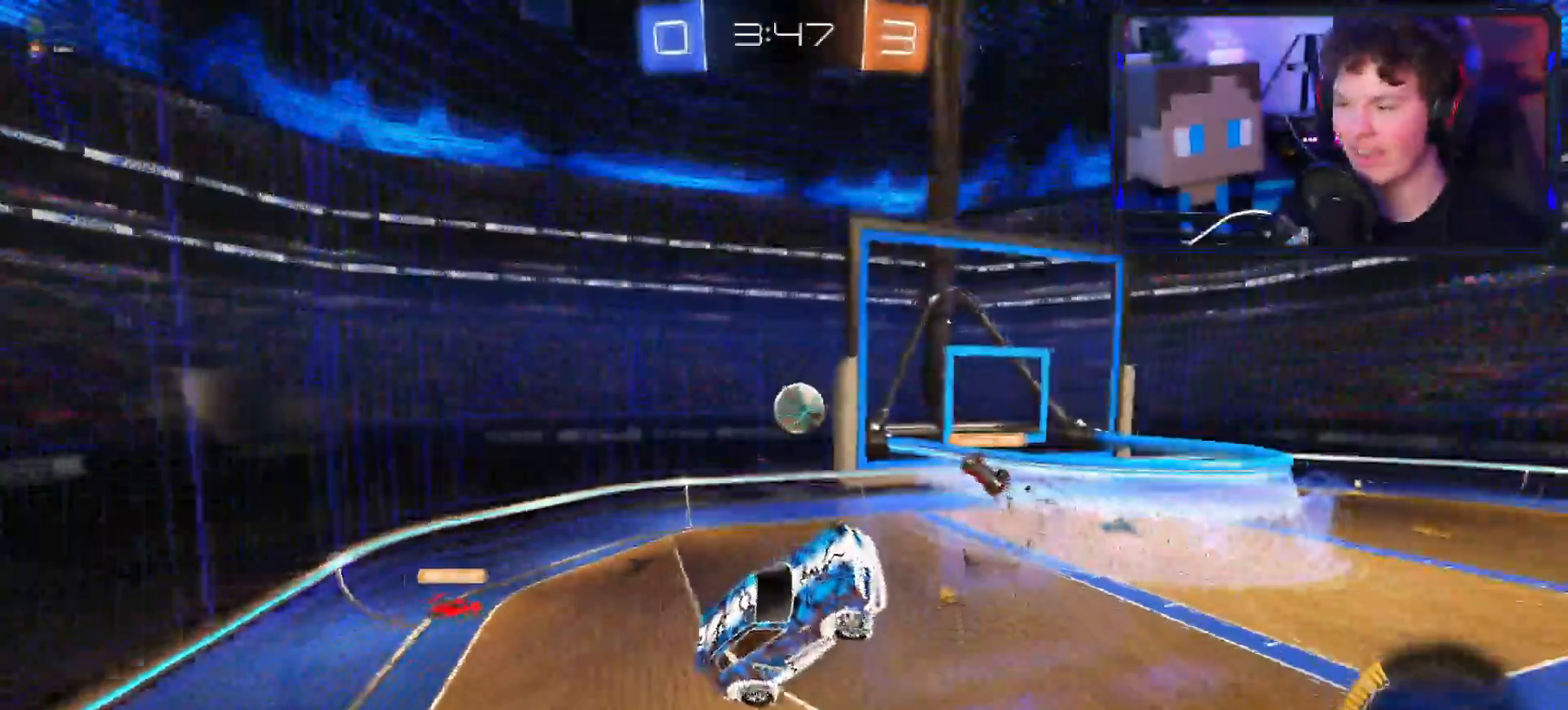
{"dt_ms": 500, "buttons": ["L1", "R2"], "left_stick": "up-left", "right_stick": "center", "events": [[83, "left_stick", "up"], [317, "L1", "down"], [383, "left_stick", "up-left"]]}
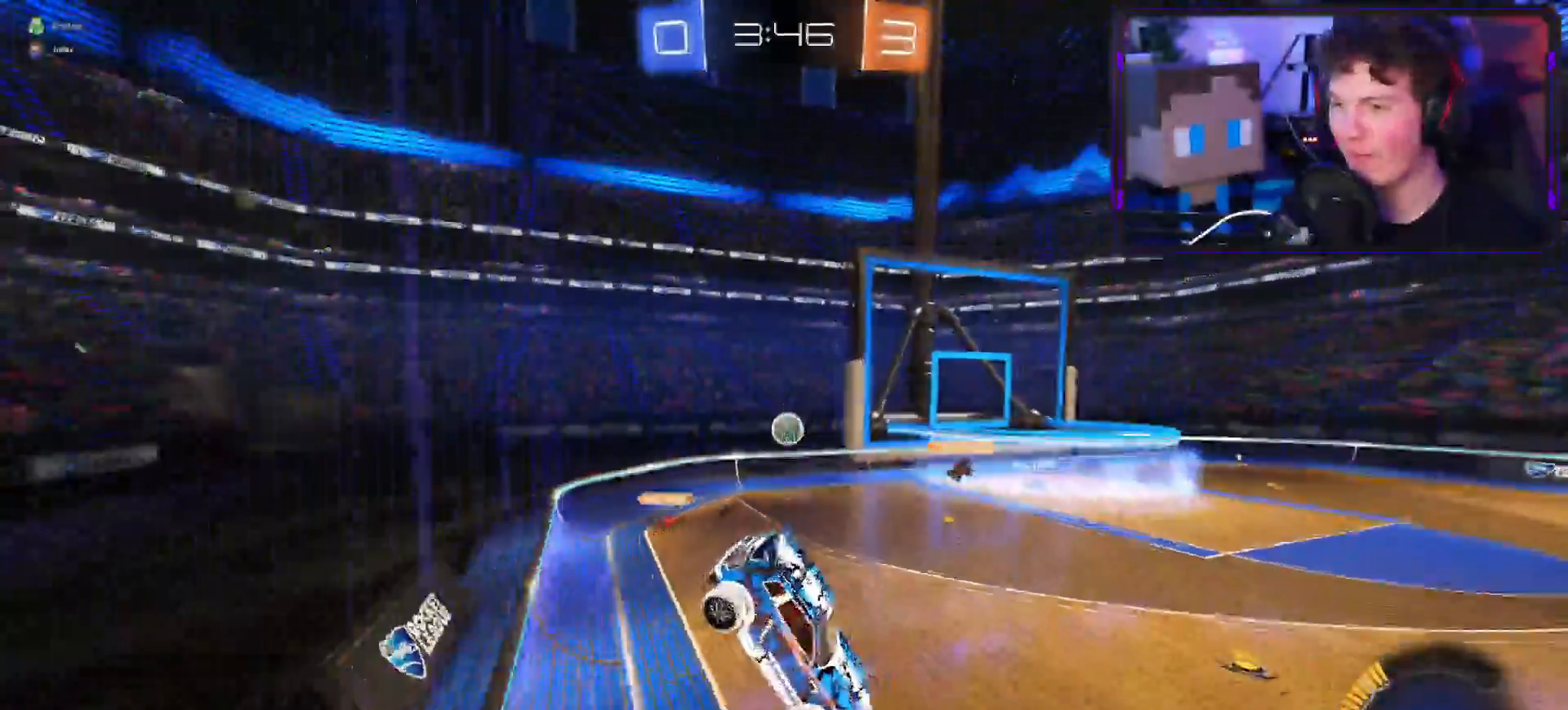
{"dt_ms": 501, "buttons": ["R2"], "left_stick": "right", "right_stick": "center", "events": [[17, "L1", "up"], [84, "left_stick", "left"], [250, "L1", "down"], [250, "L3", "down"], [317, "L1", "up"], [317, "L3", "up"], [451, "left_stick", "right"]]}